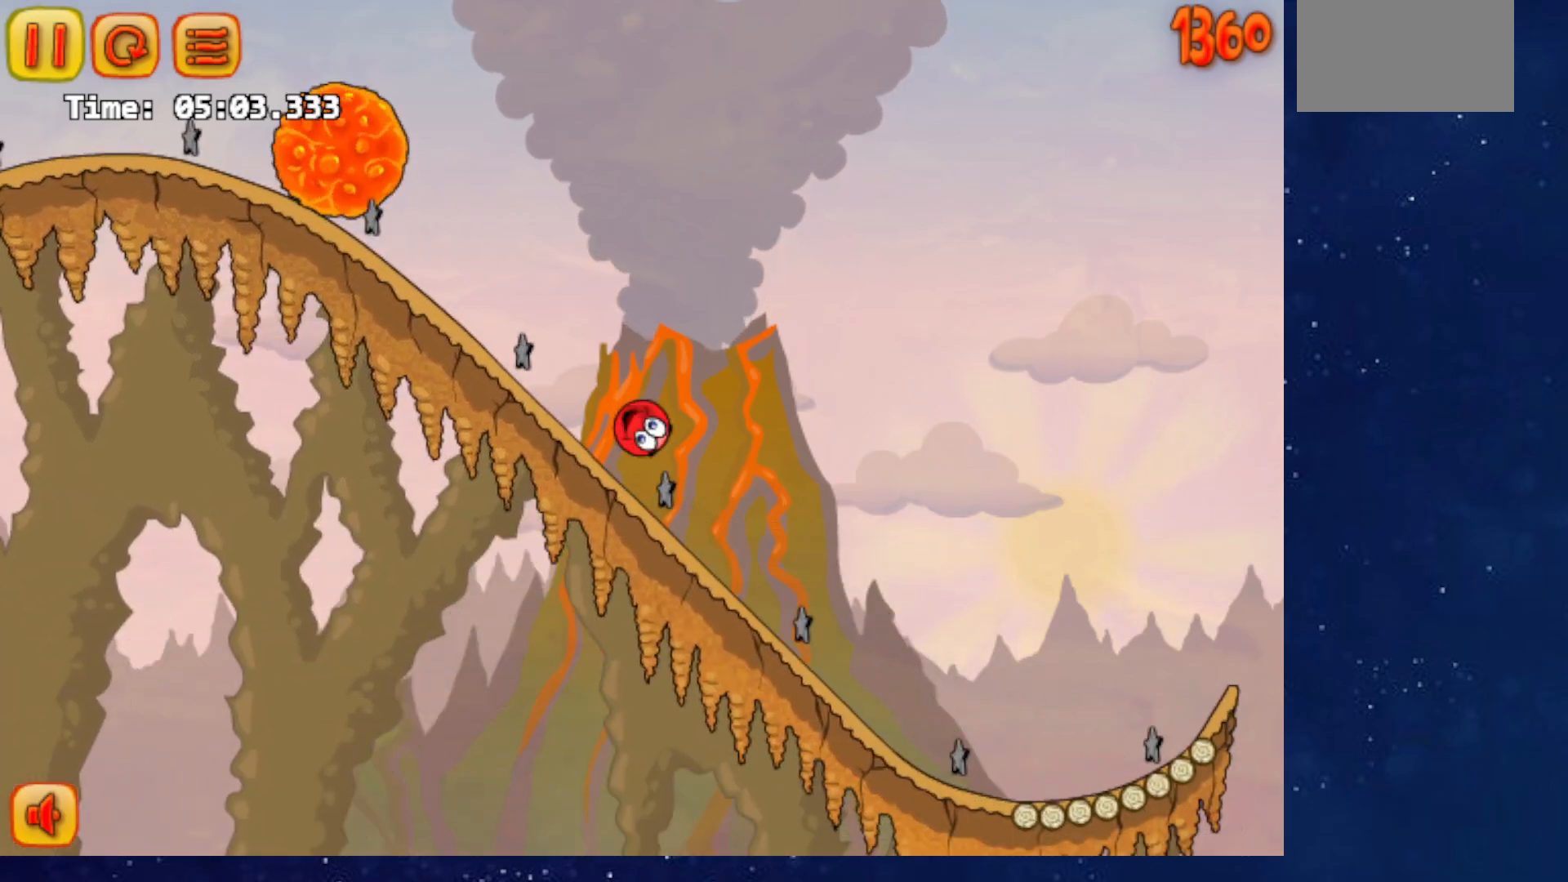
Gameplay with keyboard; each line is a JSON object with the keys held at the frame after it. "events" lists presses ("down") and releases ("up") of "down", "left", "p", "r", "right" and "up" between this image and that frame as [ms after this image, input, new state], when the widget could be followed in between. No other keys are recorded. Mouse input is not recorded.
{"keys": ["right", "up"], "events": [[417, "up", "down"]]}
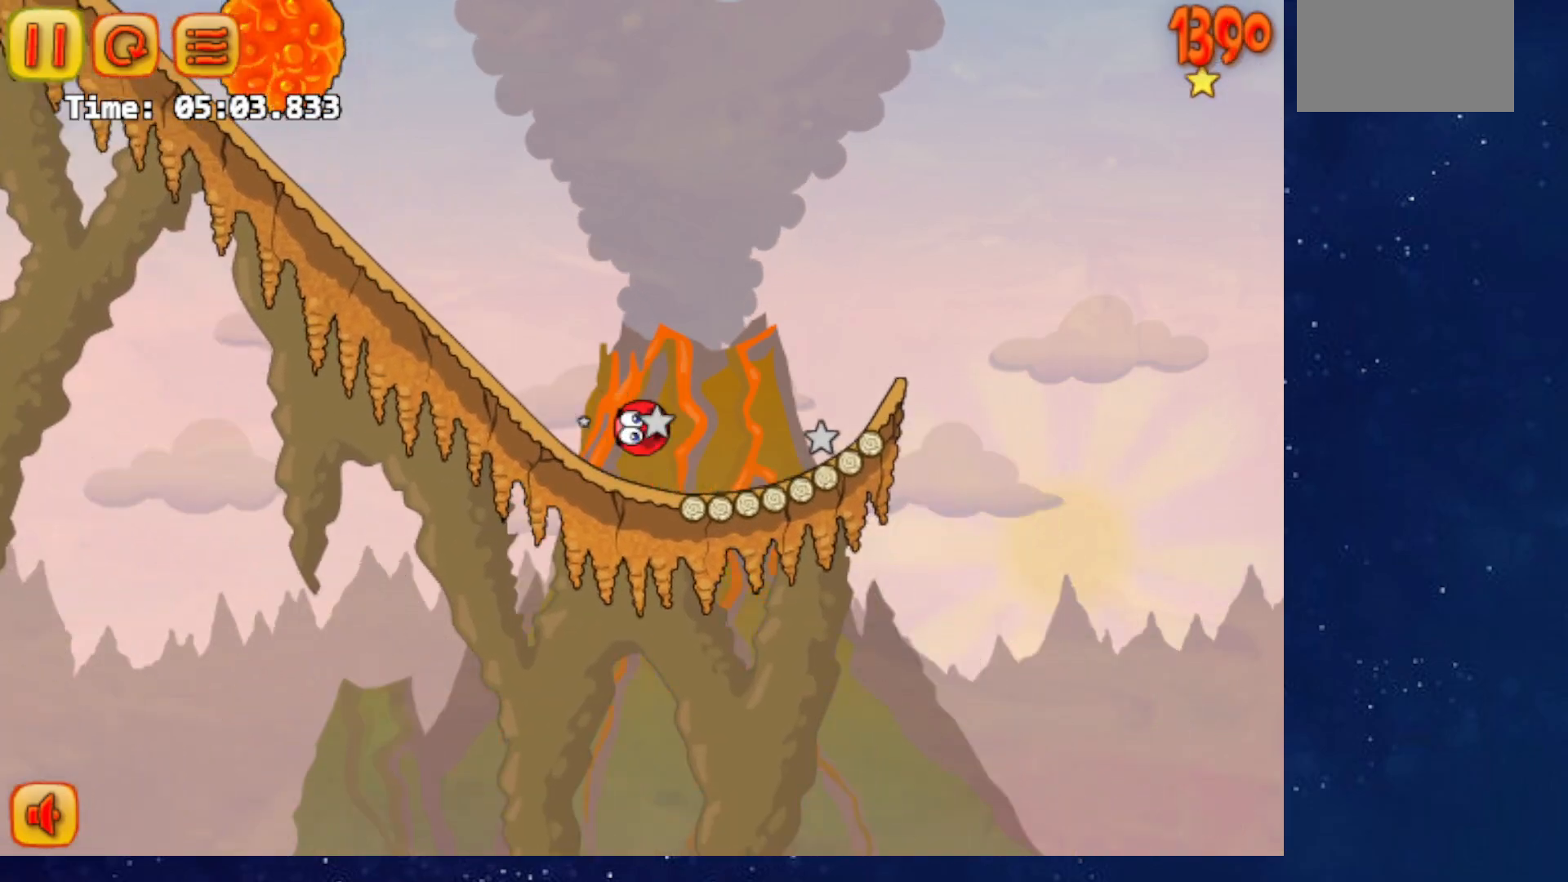
{"keys": ["right", "up"], "events": []}
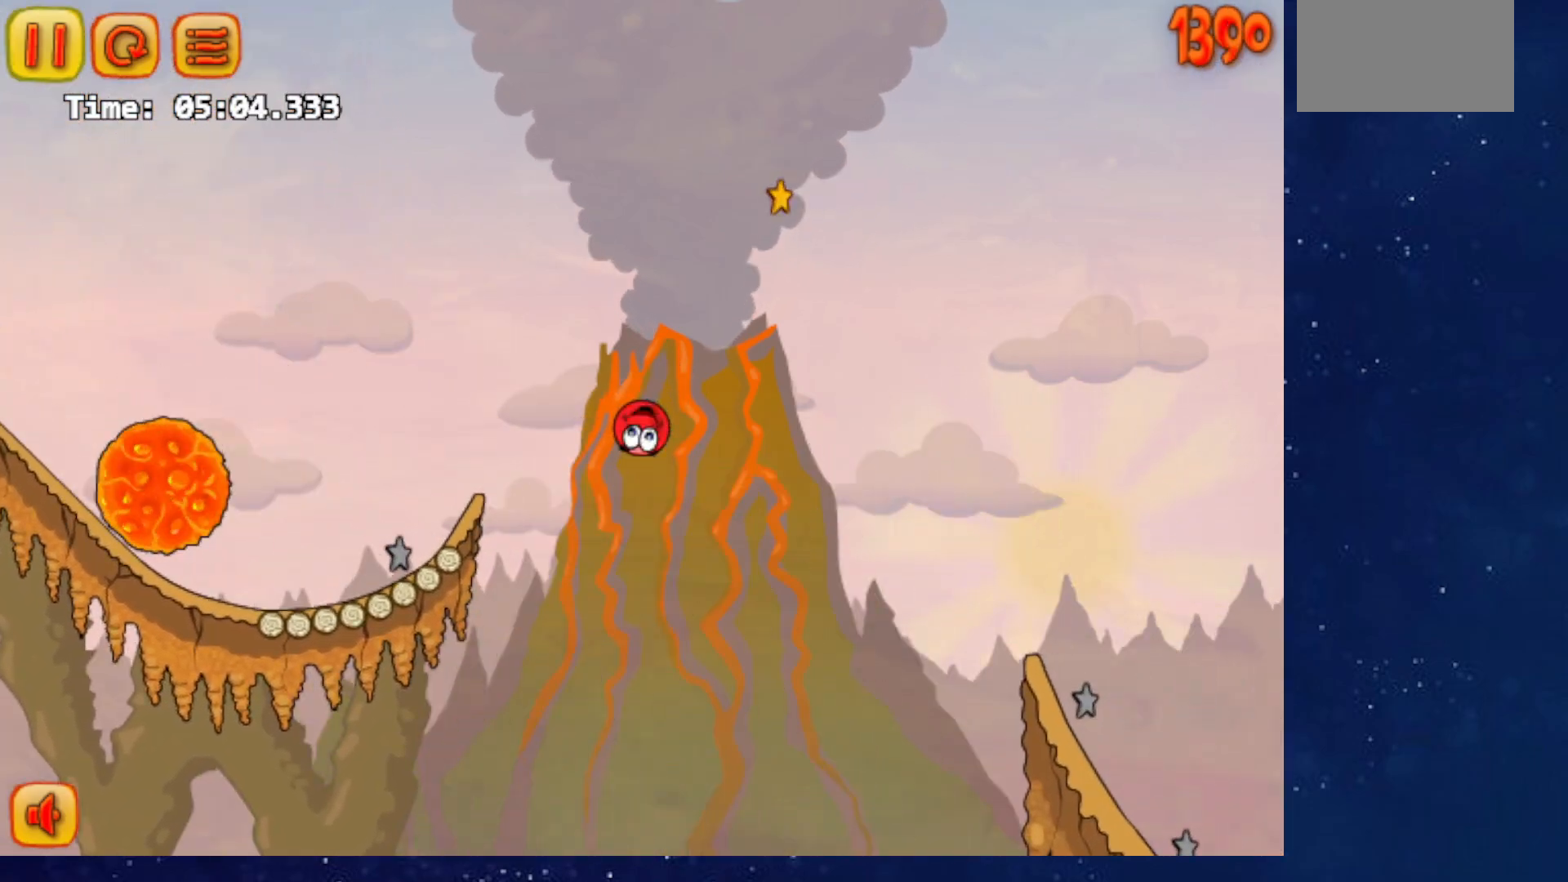
{"keys": ["right", "up"], "events": []}
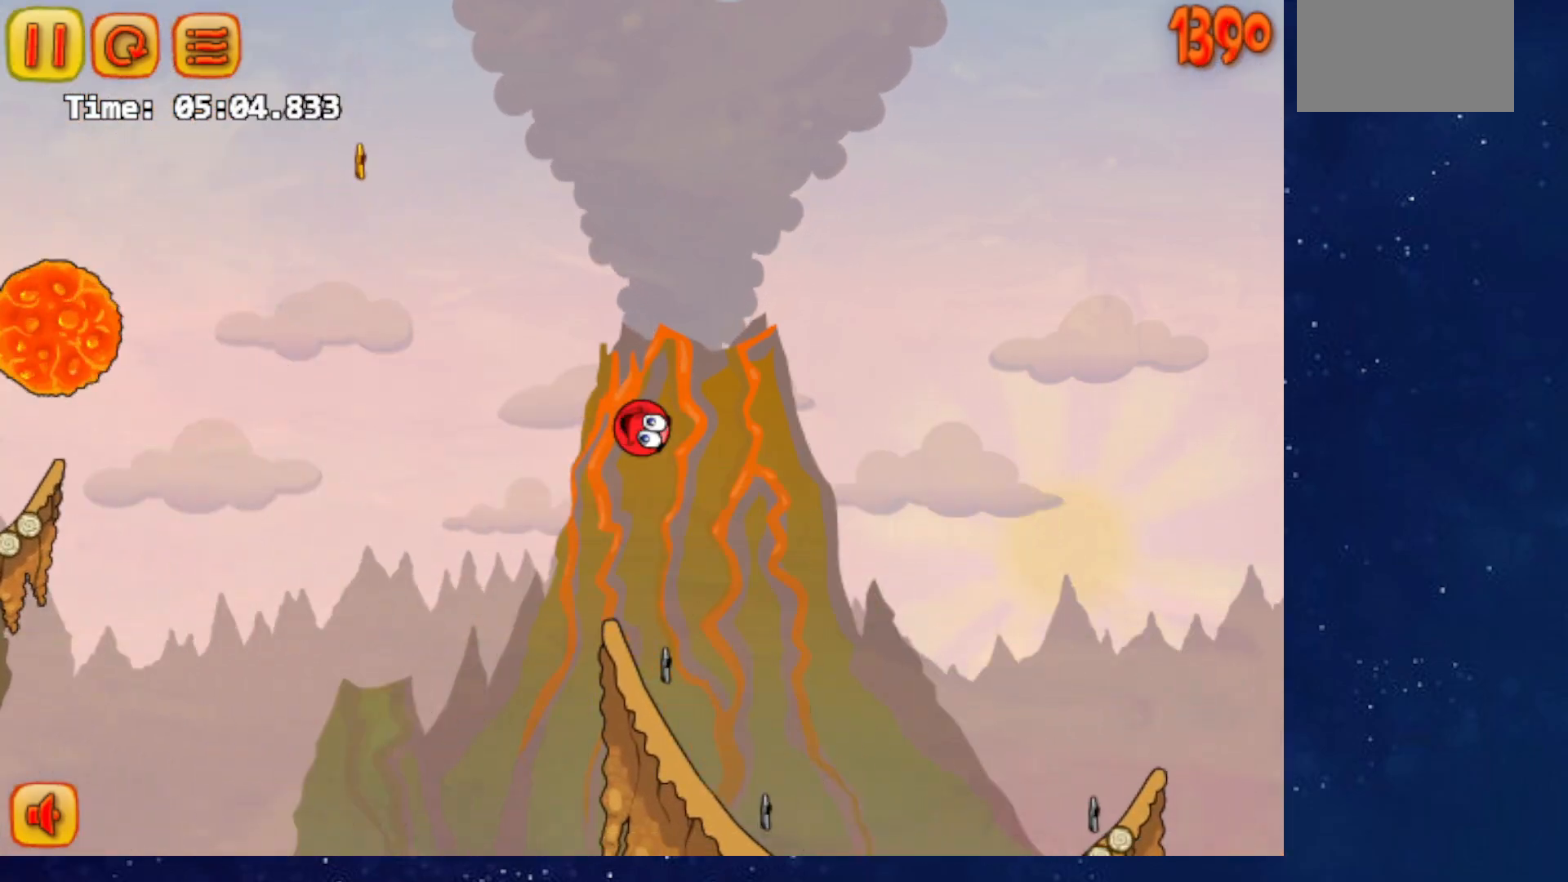
{"keys": ["right", "up"], "events": [[400, "left", "down"], [417, "right", "up"], [467, "left", "up"], [500, "right", "down"]]}
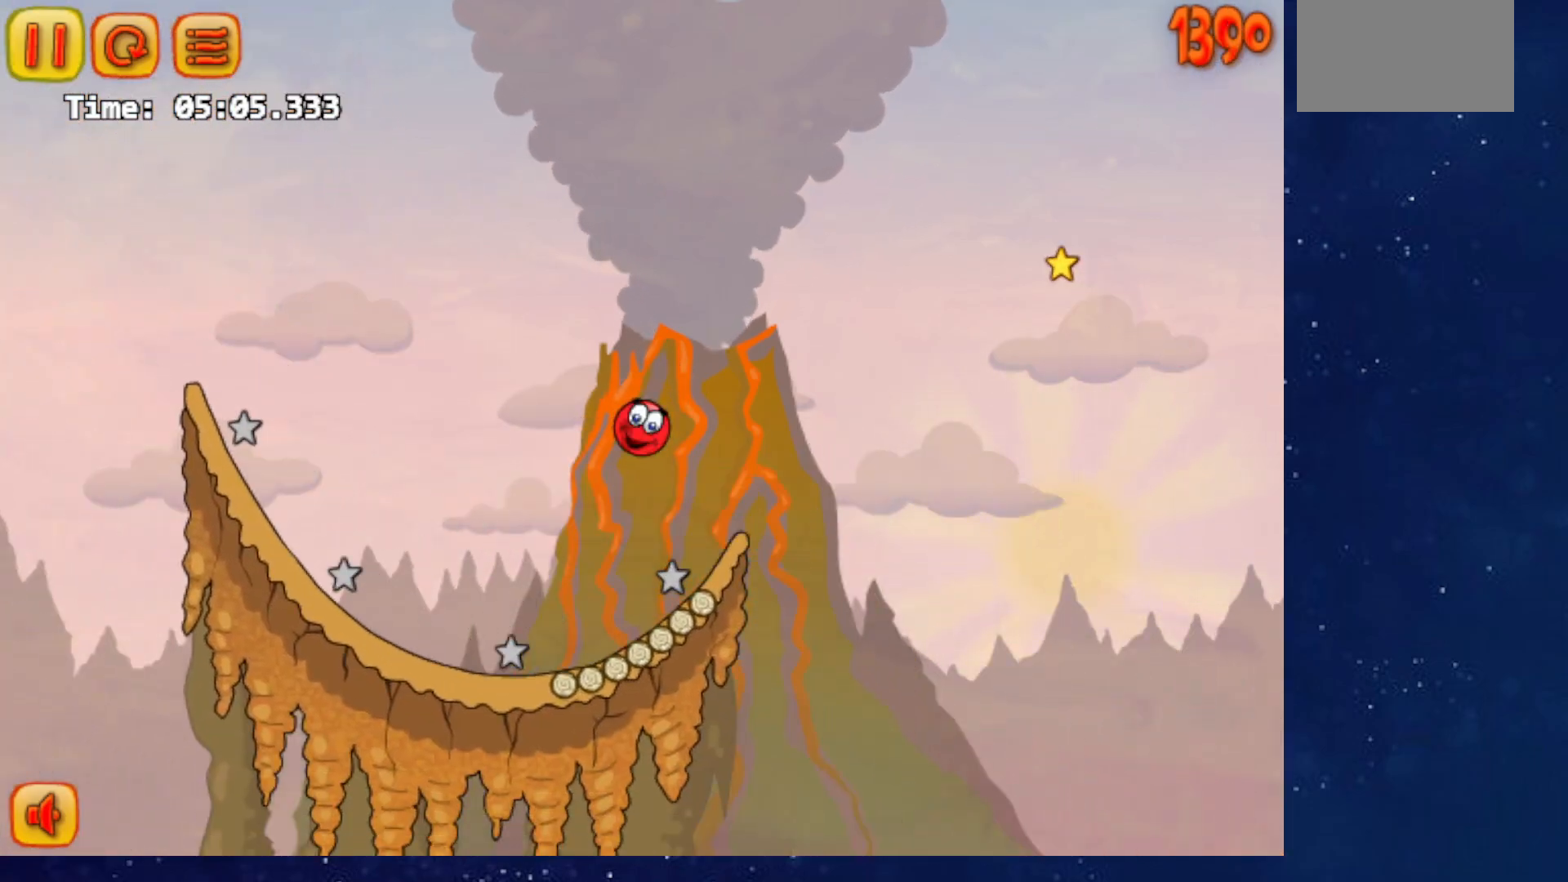
{"keys": ["right"], "events": [[234, "up", "up"]]}
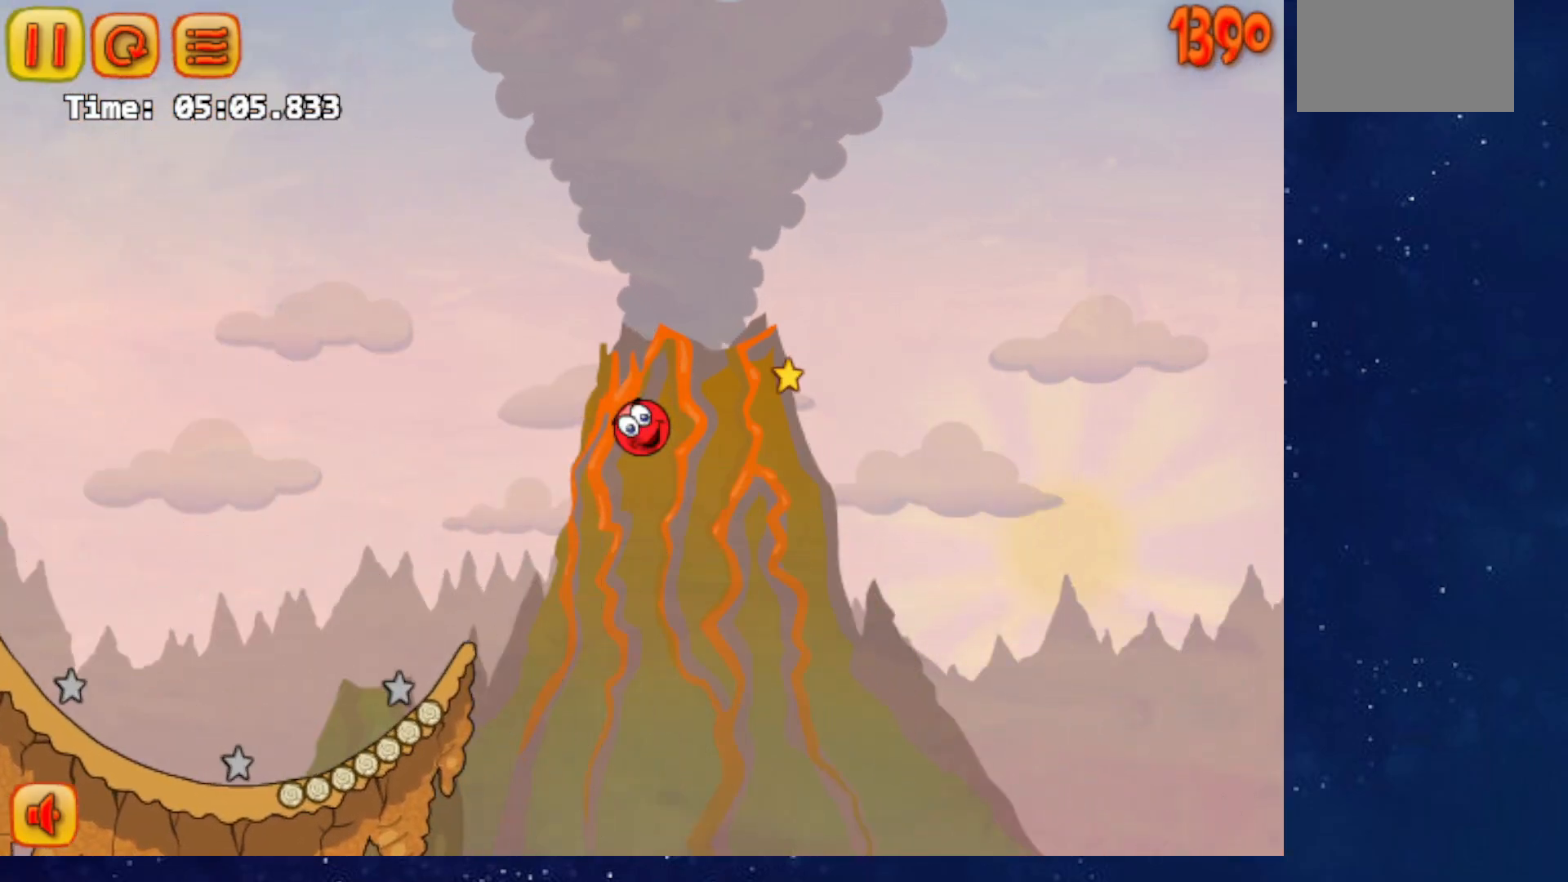
{"keys": ["right"], "events": []}
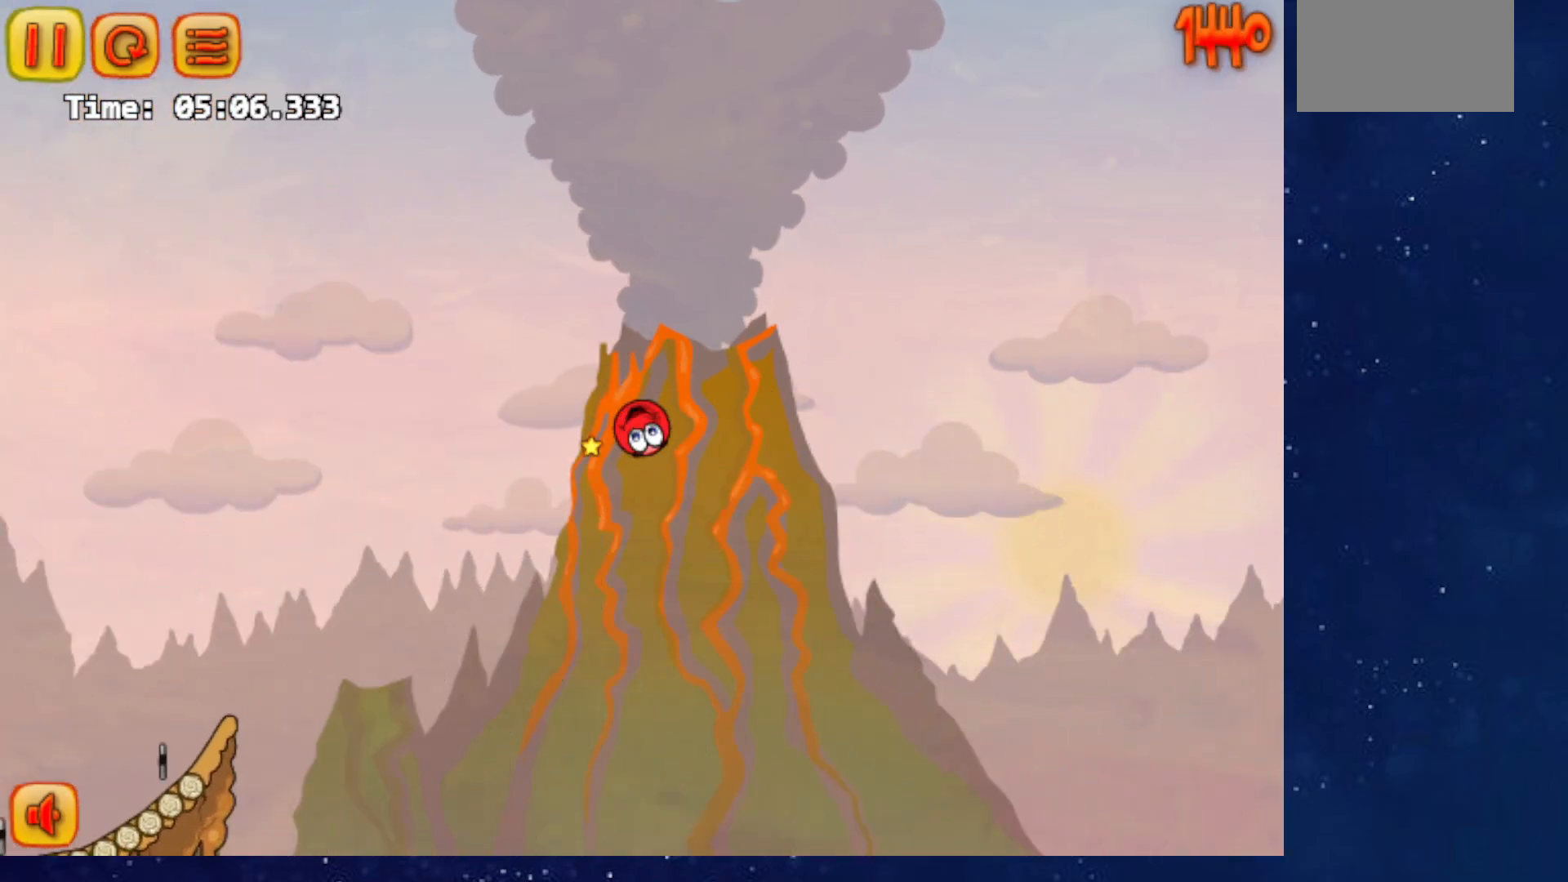
{"keys": ["right"], "events": []}
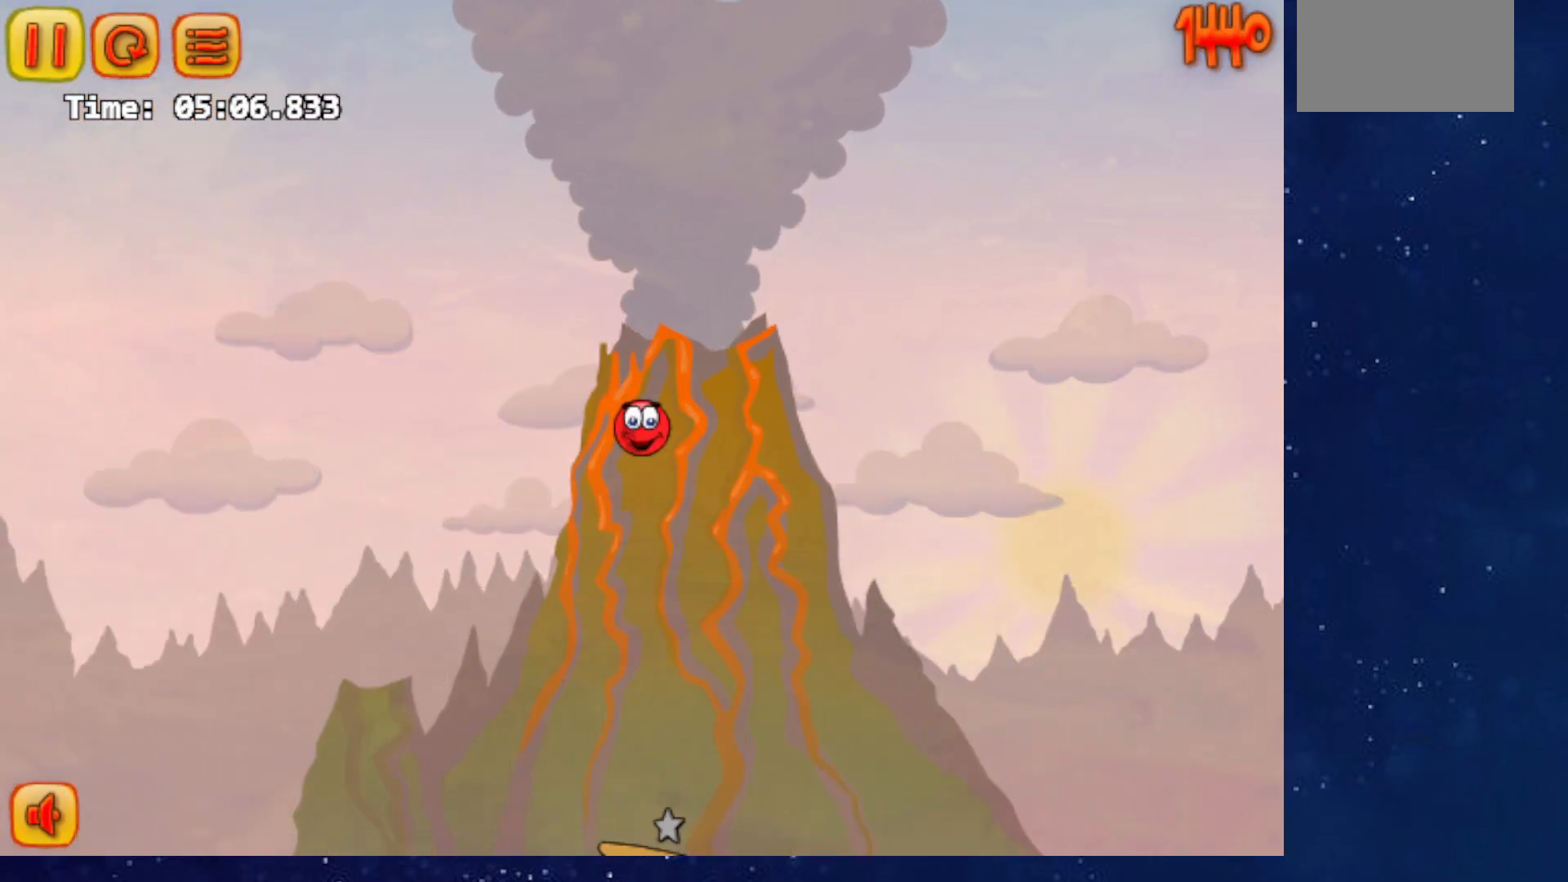
{"keys": ["right"], "events": []}
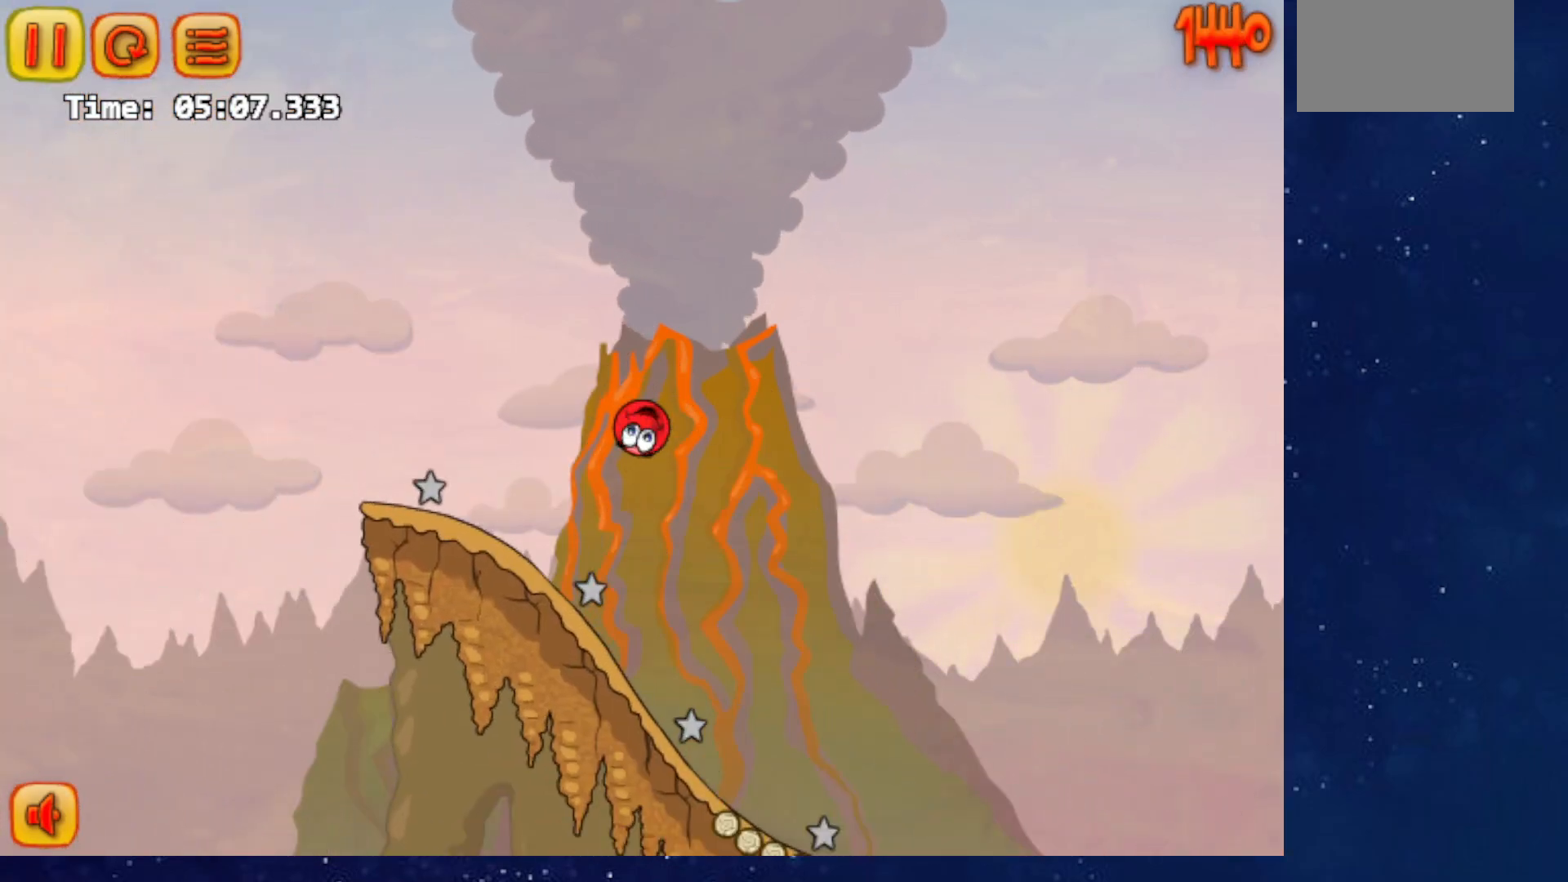
{"keys": ["right"], "events": []}
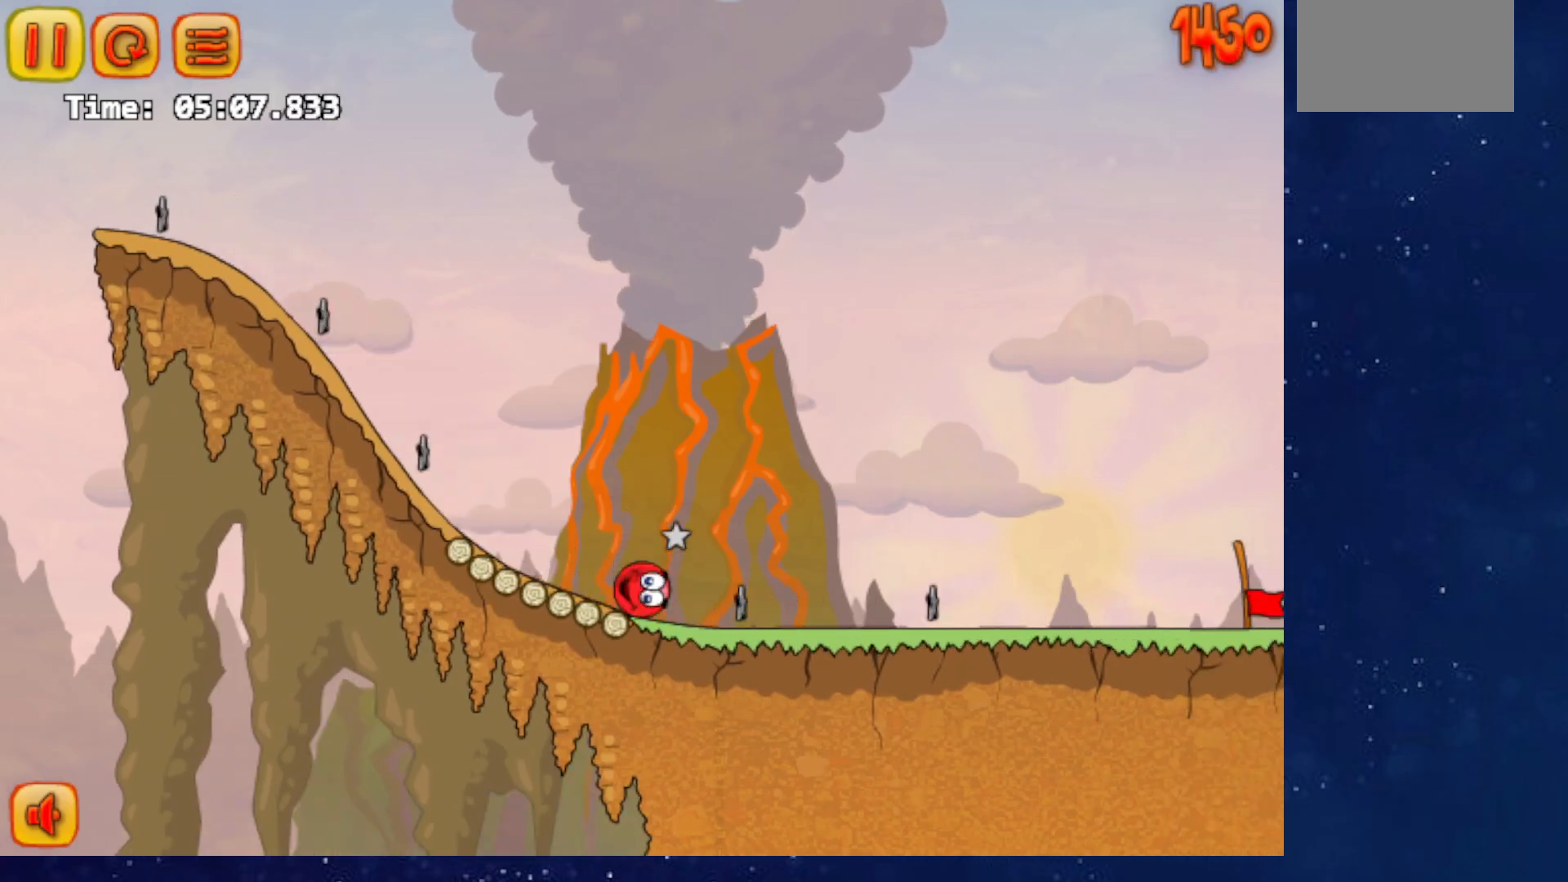
{"keys": ["right"], "events": []}
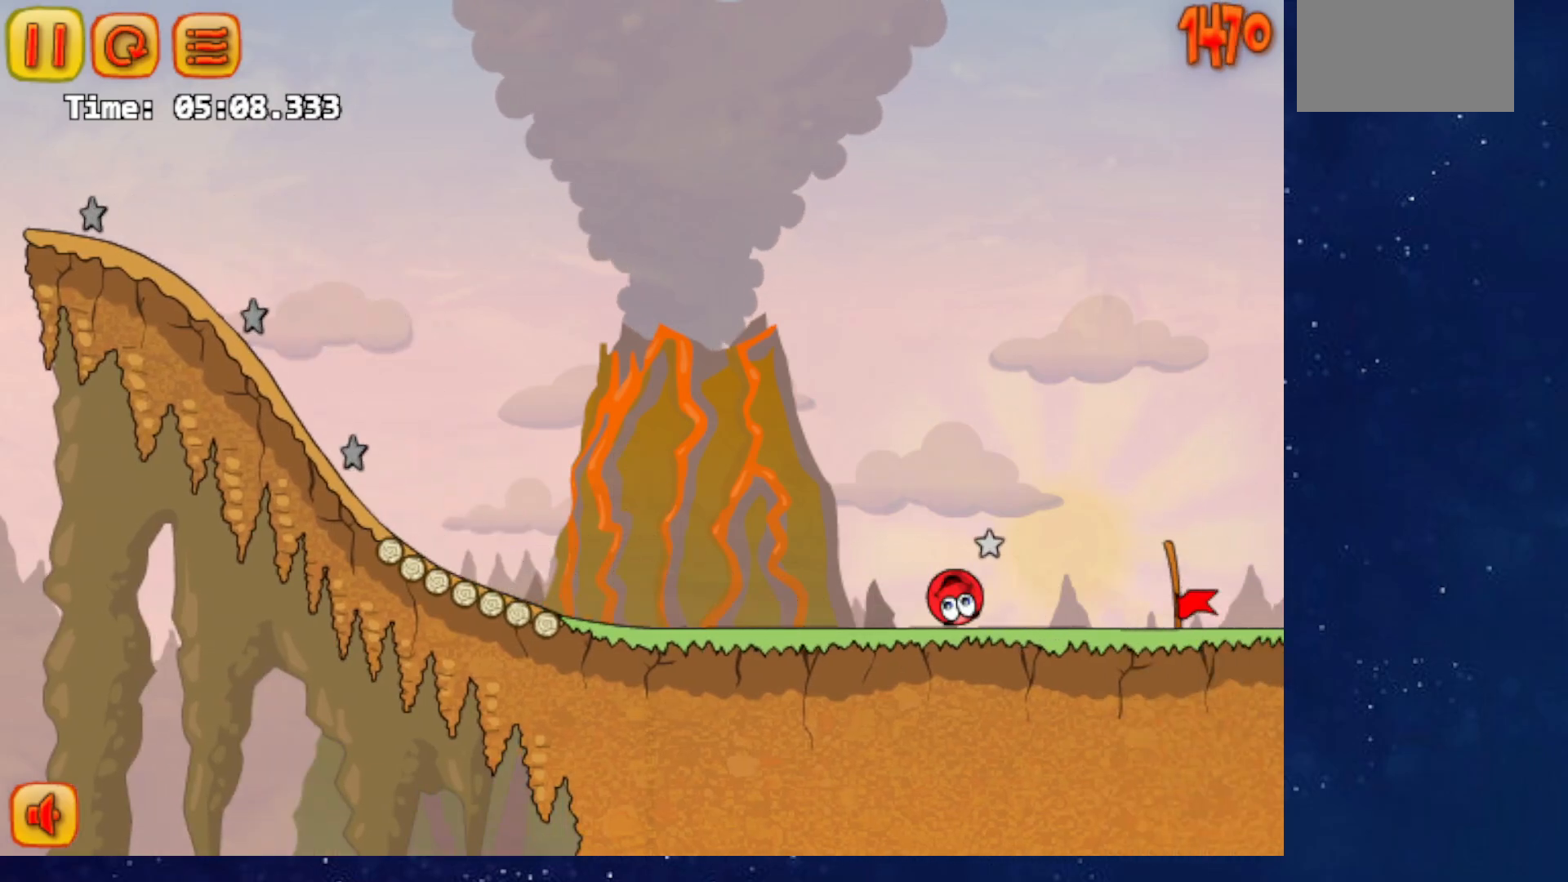
{"keys": ["right"], "events": [[400, "right", "up"], [451, "right", "down"]]}
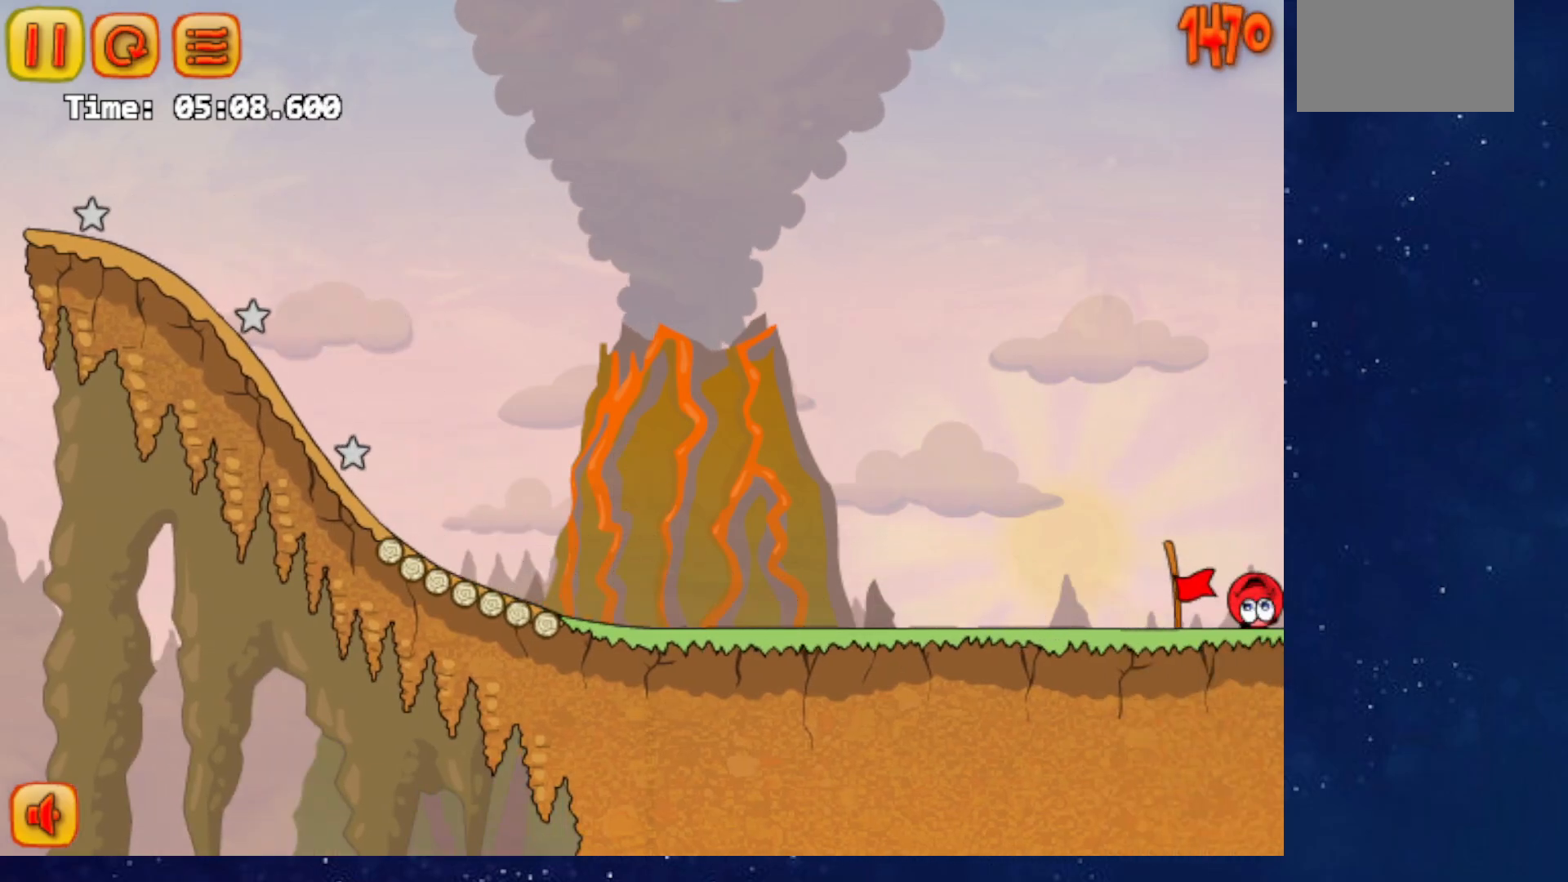
{"keys": ["right"], "events": []}
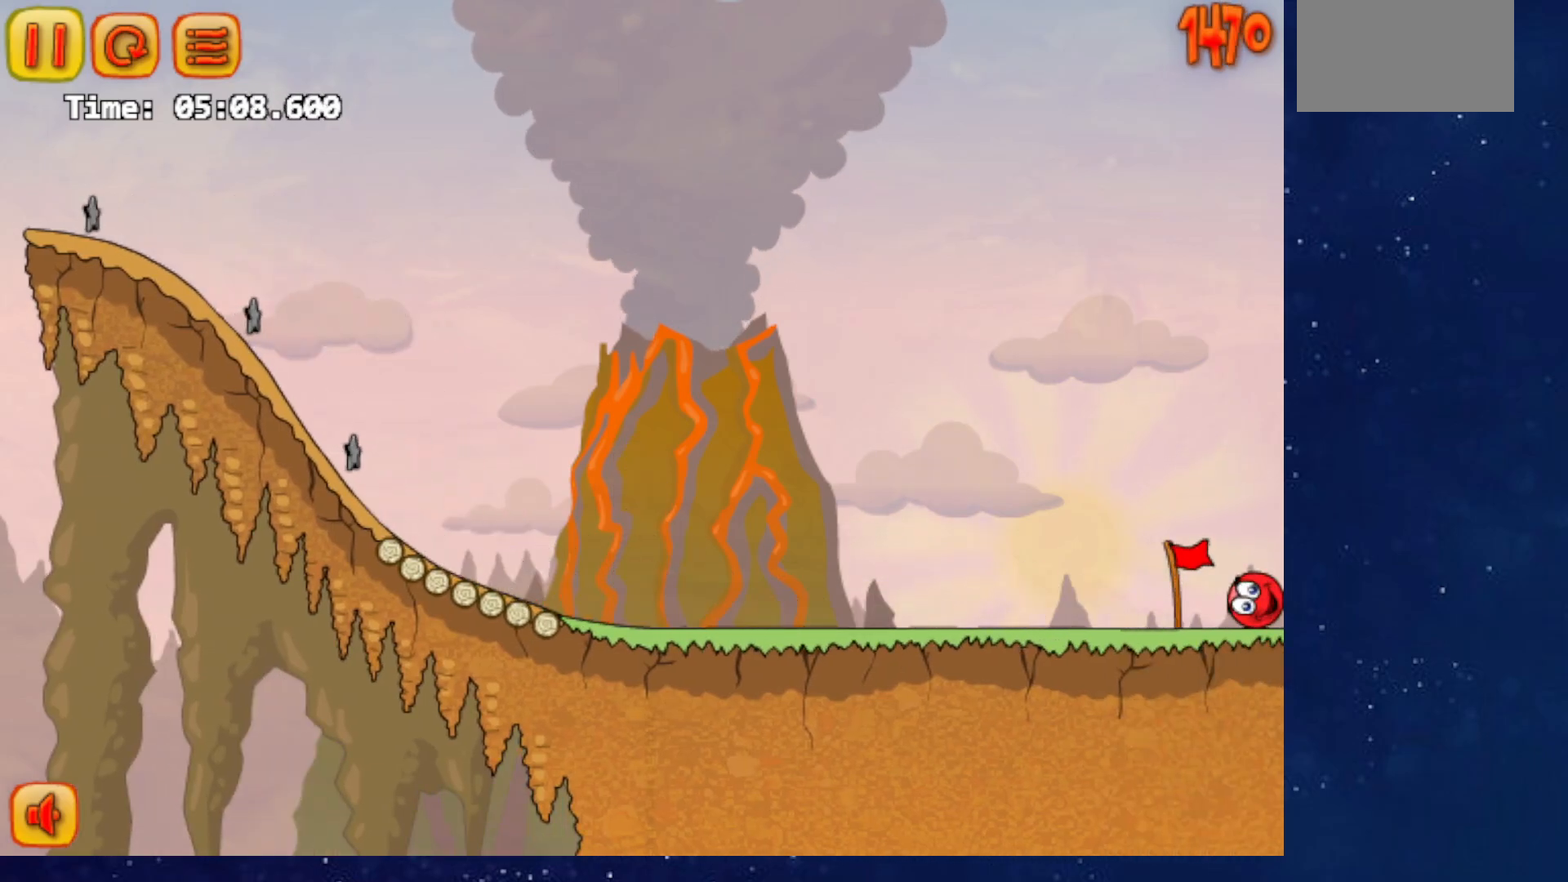
{"keys": ["right"], "events": []}
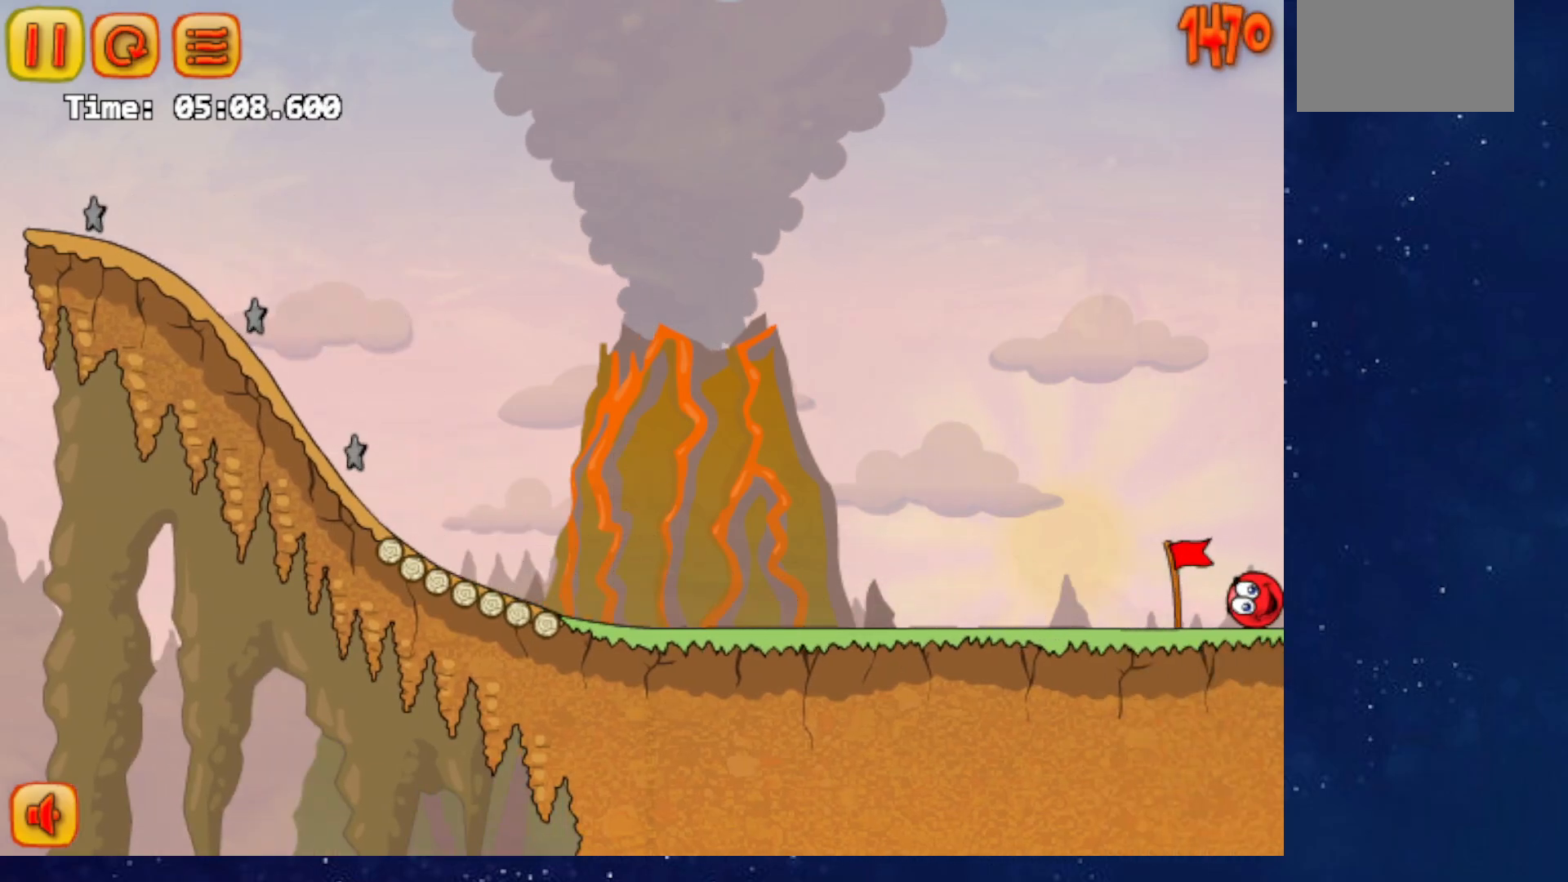
{"keys": ["right"], "events": []}
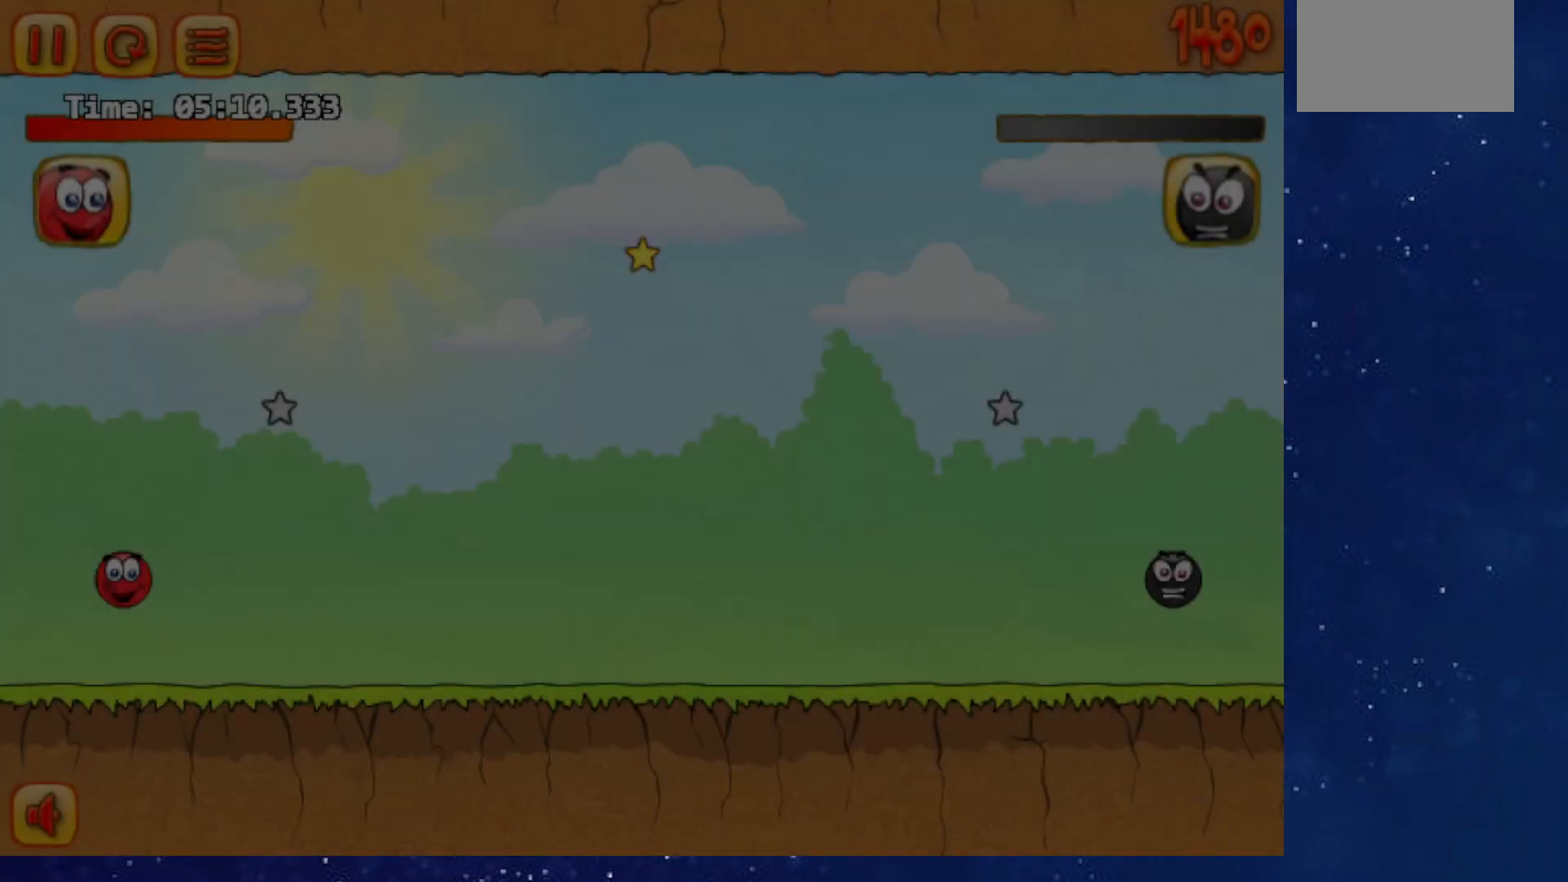
{"keys": ["right"], "events": []}
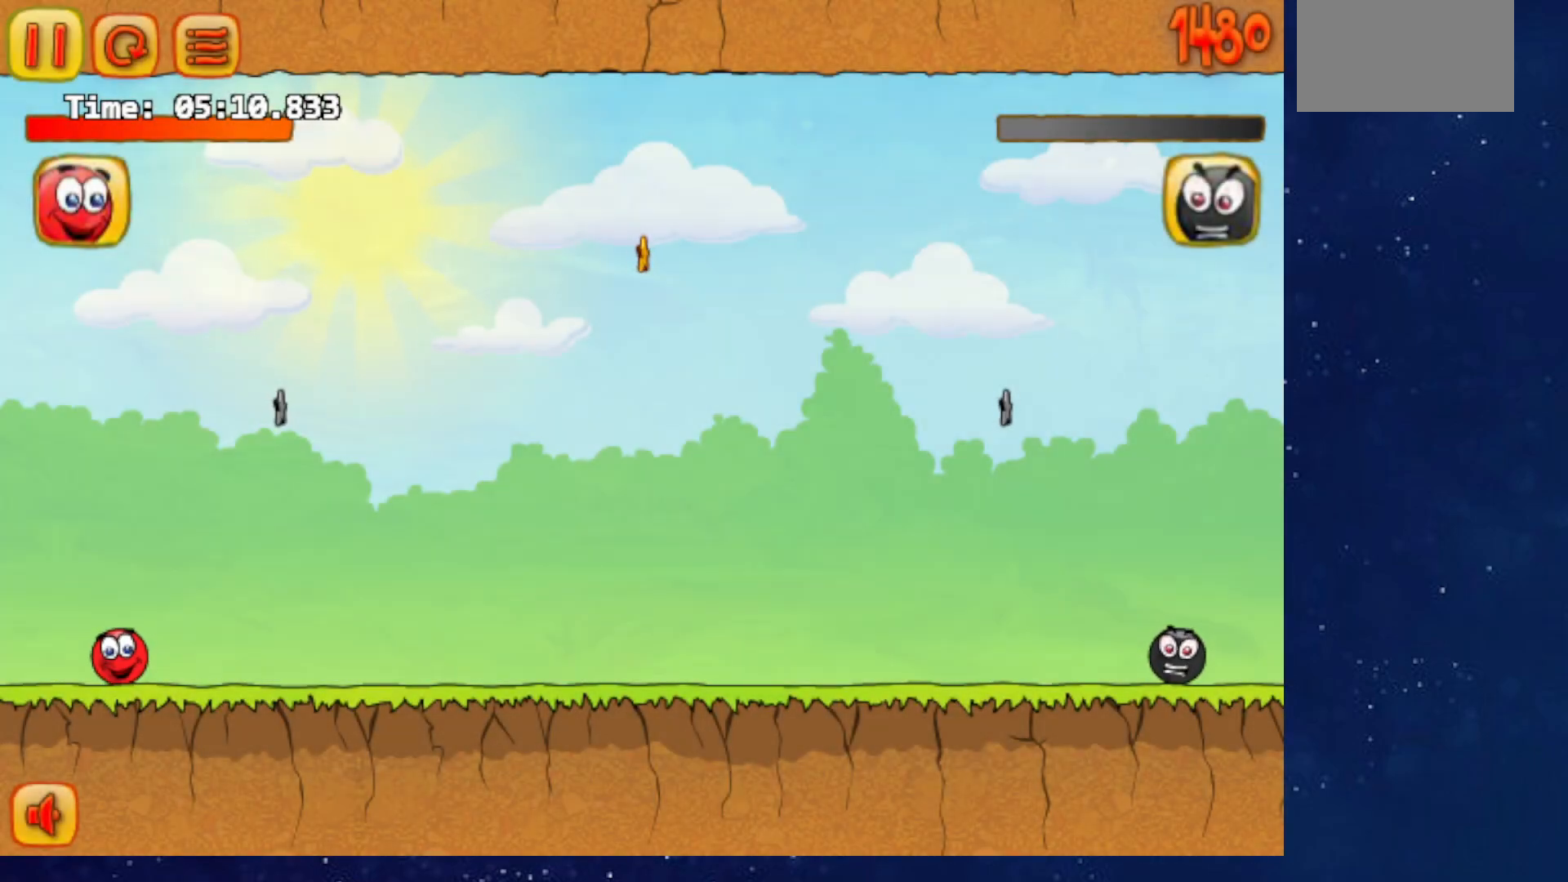
{"keys": ["right"], "events": []}
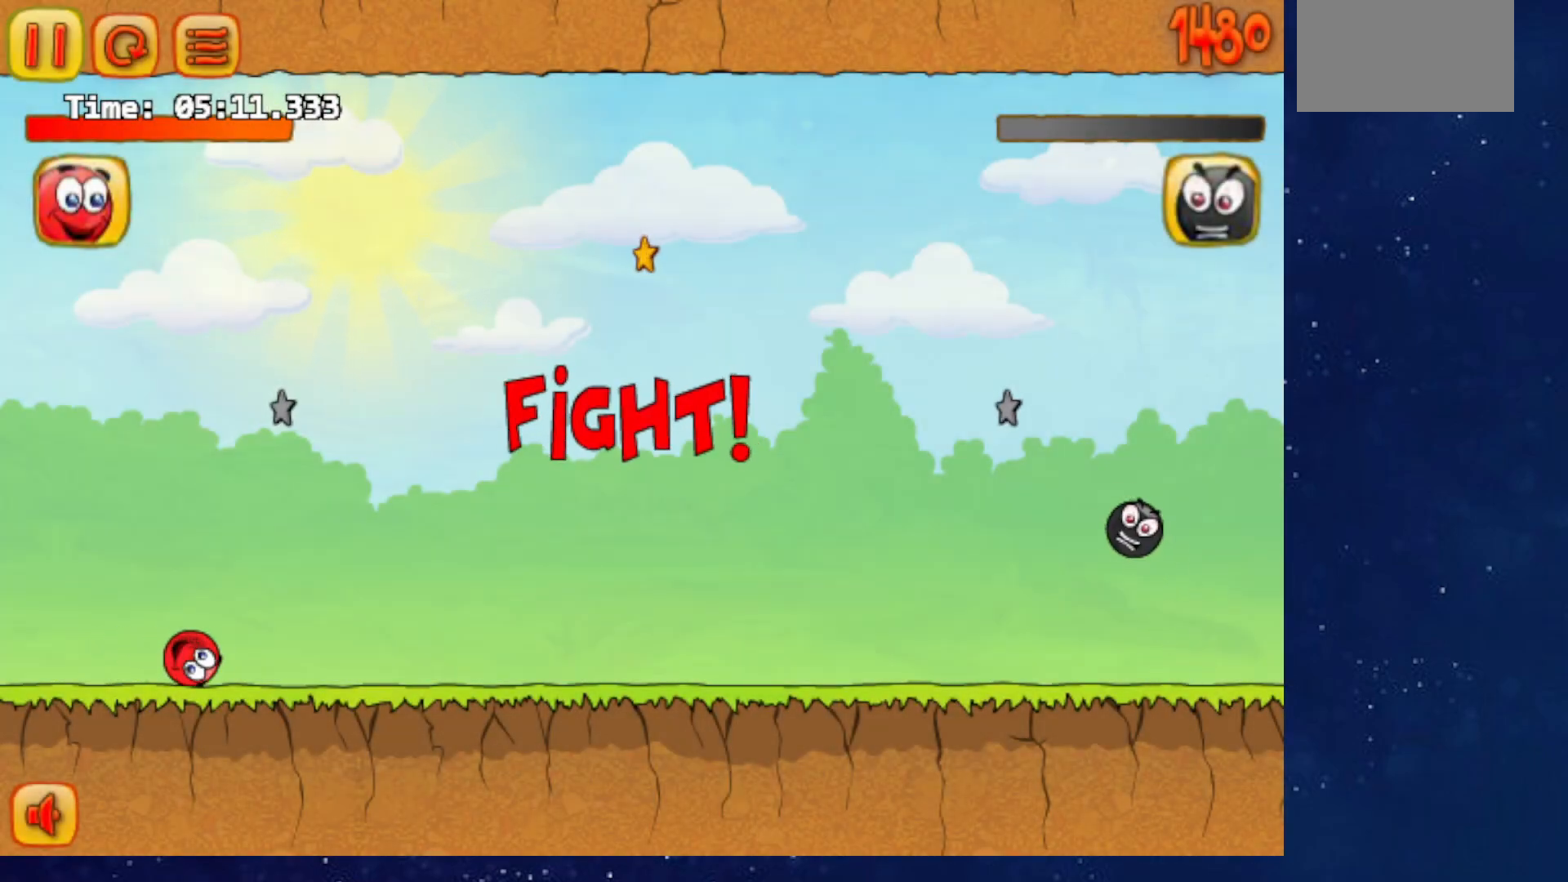
{"keys": ["right", "up"], "events": [[184, "up", "down"]]}
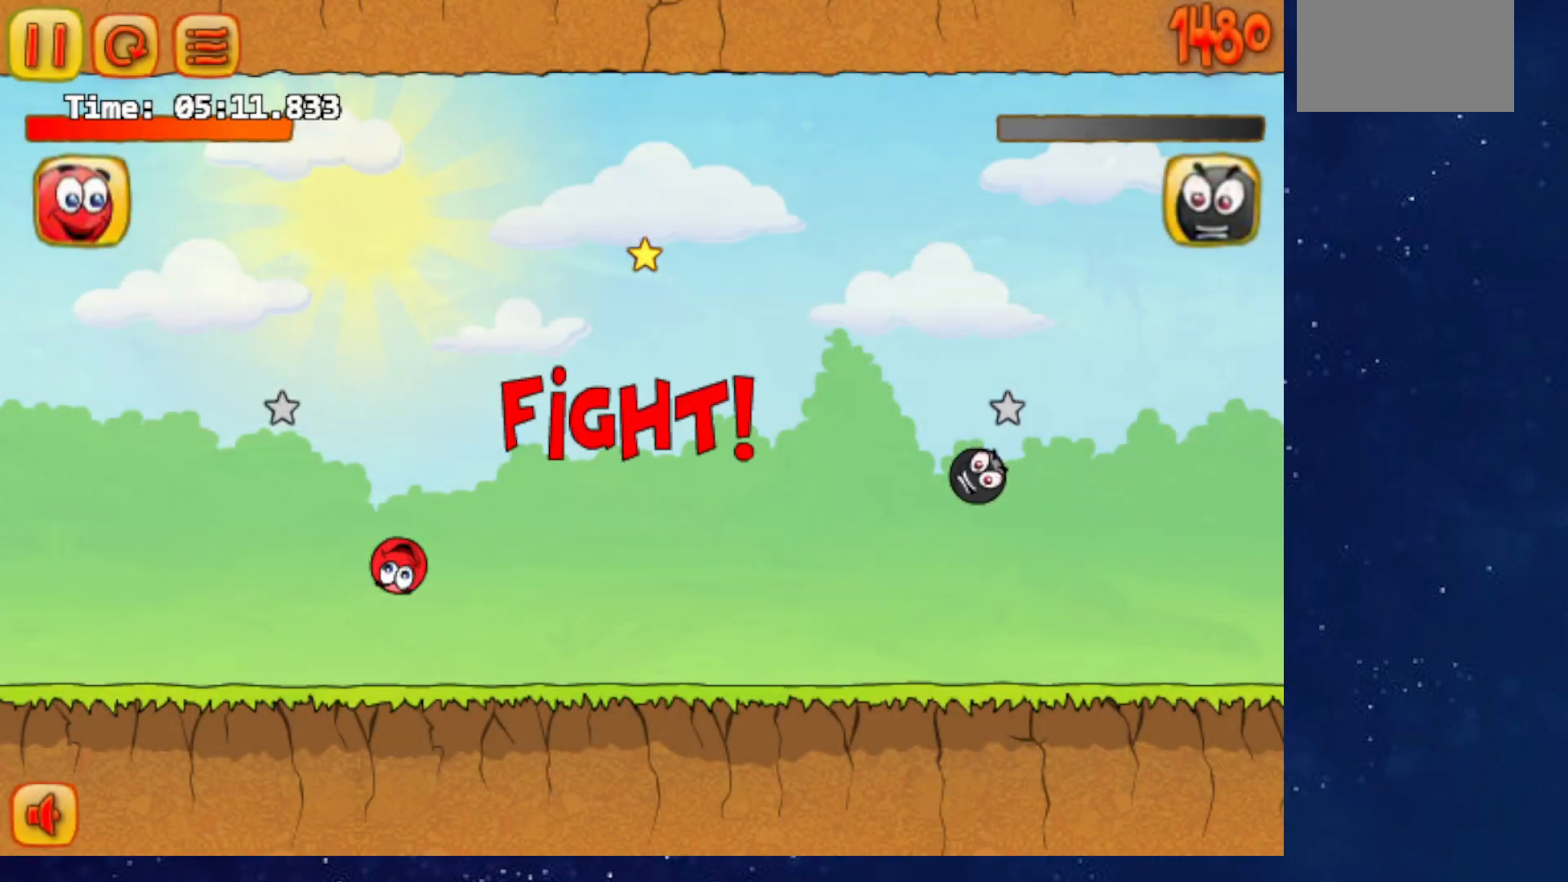
{"keys": ["left"], "events": [[33, "up", "up"], [417, "right", "up"], [483, "left", "down"]]}
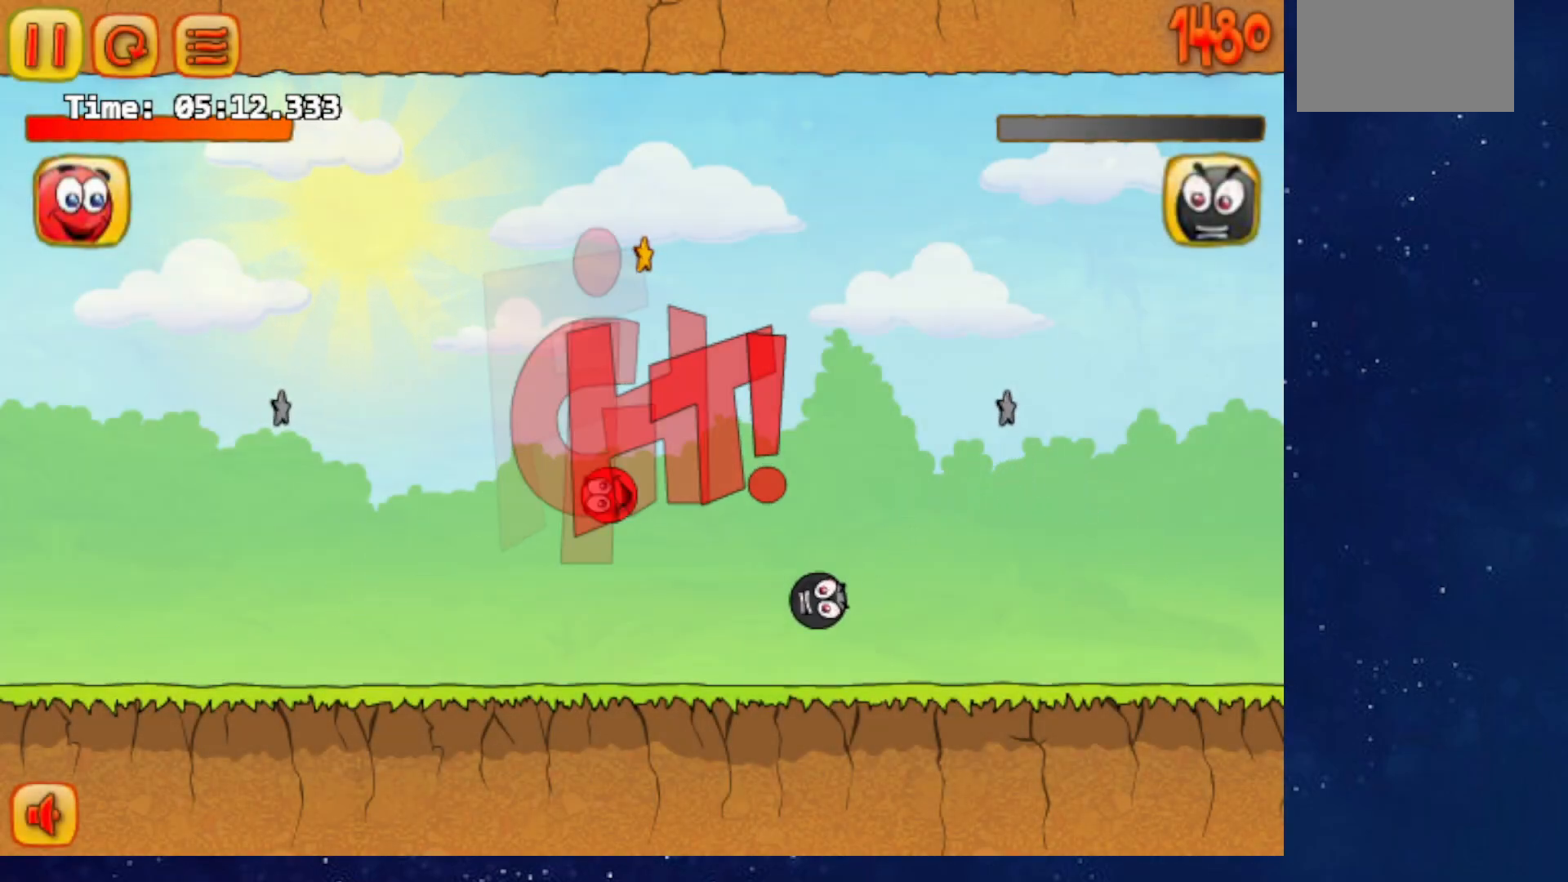
{"keys": [], "events": [[117, "left", "up"], [234, "right", "down"], [234, "up", "down"], [334, "right", "up"], [367, "up", "up"], [384, "left", "down"], [501, "left", "up"]]}
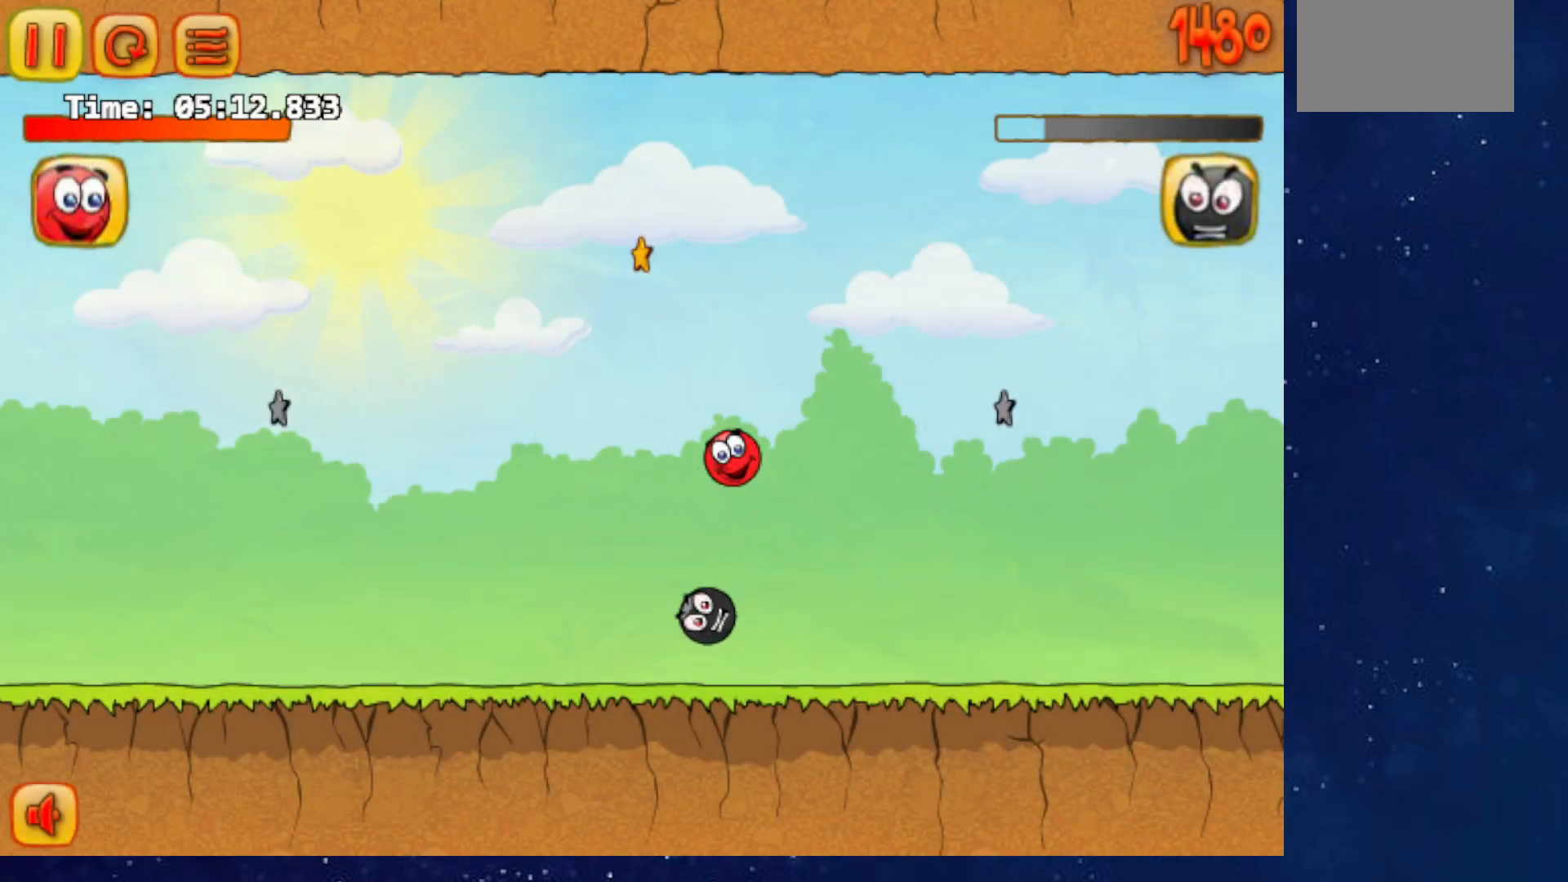
{"keys": [], "events": [[133, "right", "down"], [334, "right", "up"]]}
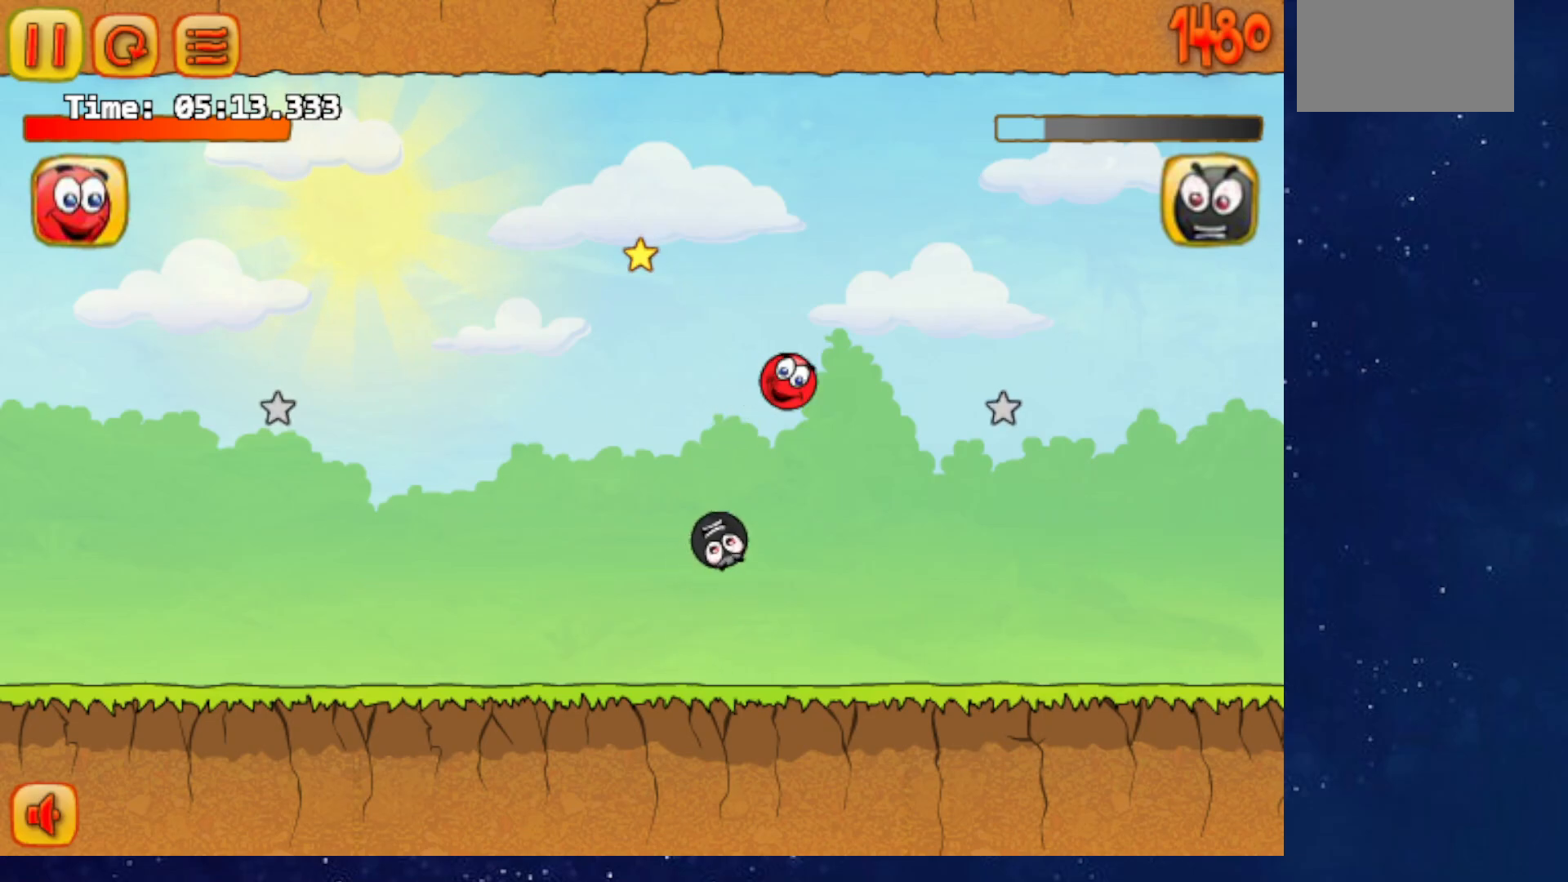
{"keys": ["right"], "events": [[117, "left", "down"], [167, "left", "up"], [251, "right", "down"], [251, "up", "down"], [451, "up", "up"]]}
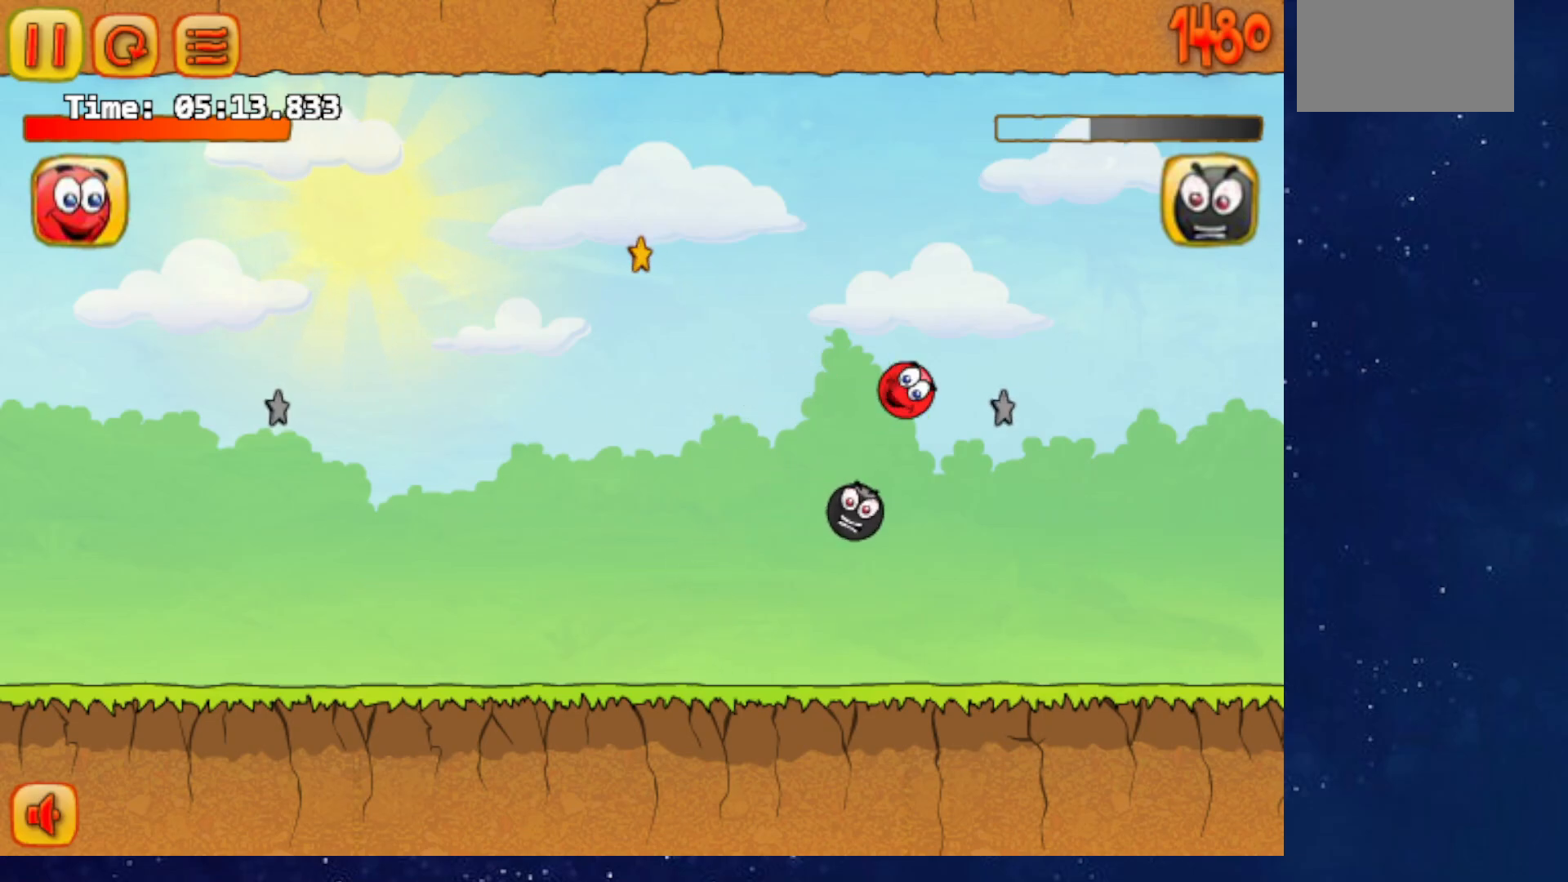
{"keys": ["right"], "events": [[117, "right", "up"], [150, "left", "down"], [400, "left", "up"], [500, "right", "down"]]}
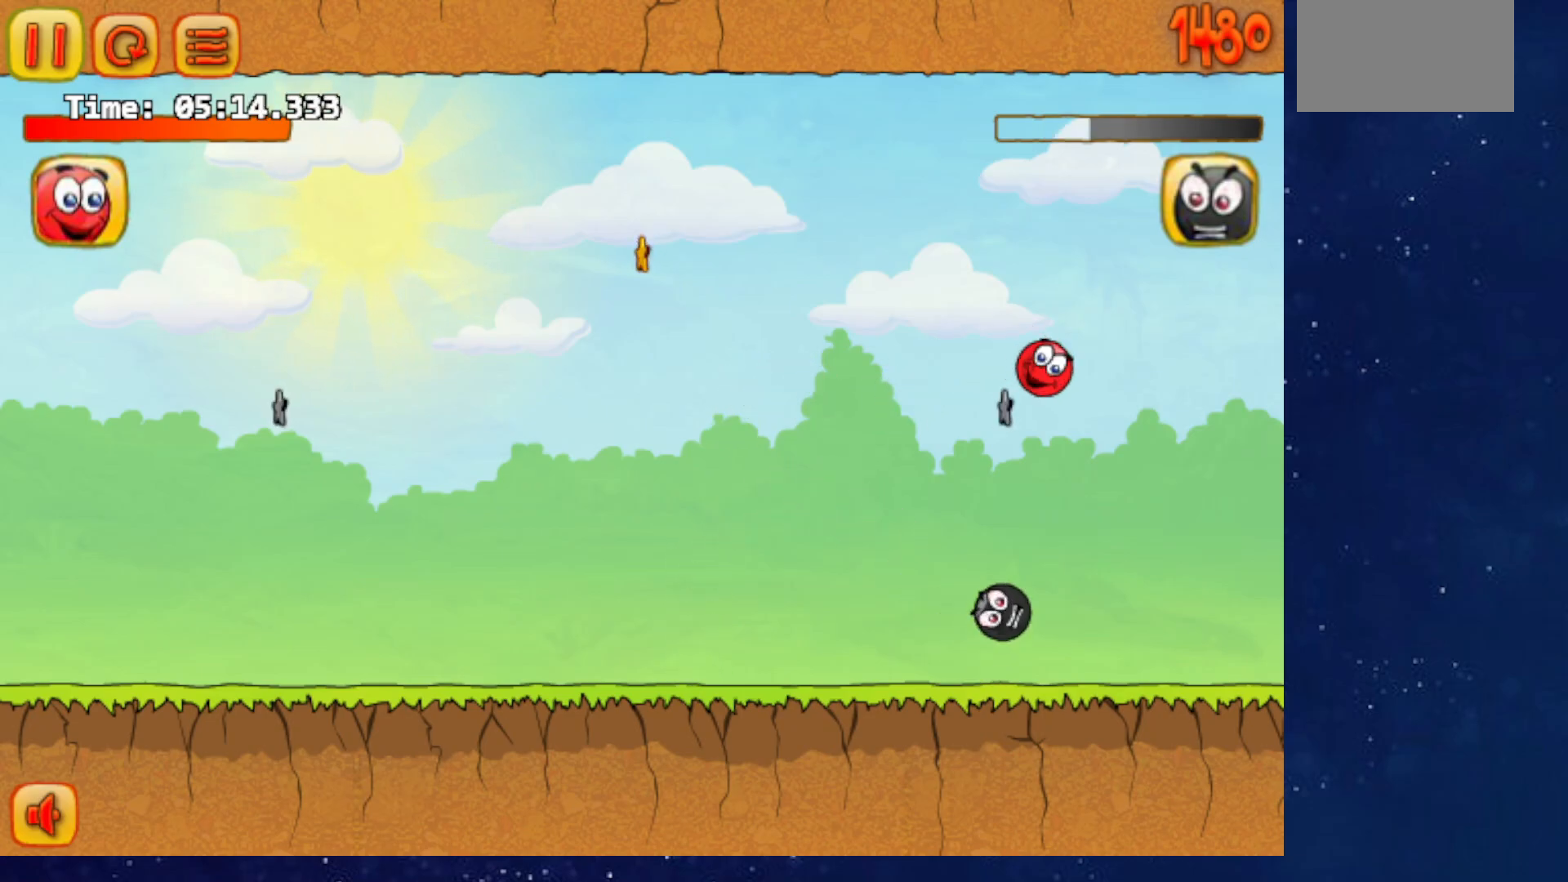
{"keys": ["right"], "events": [[117, "up", "down"], [417, "up", "up"]]}
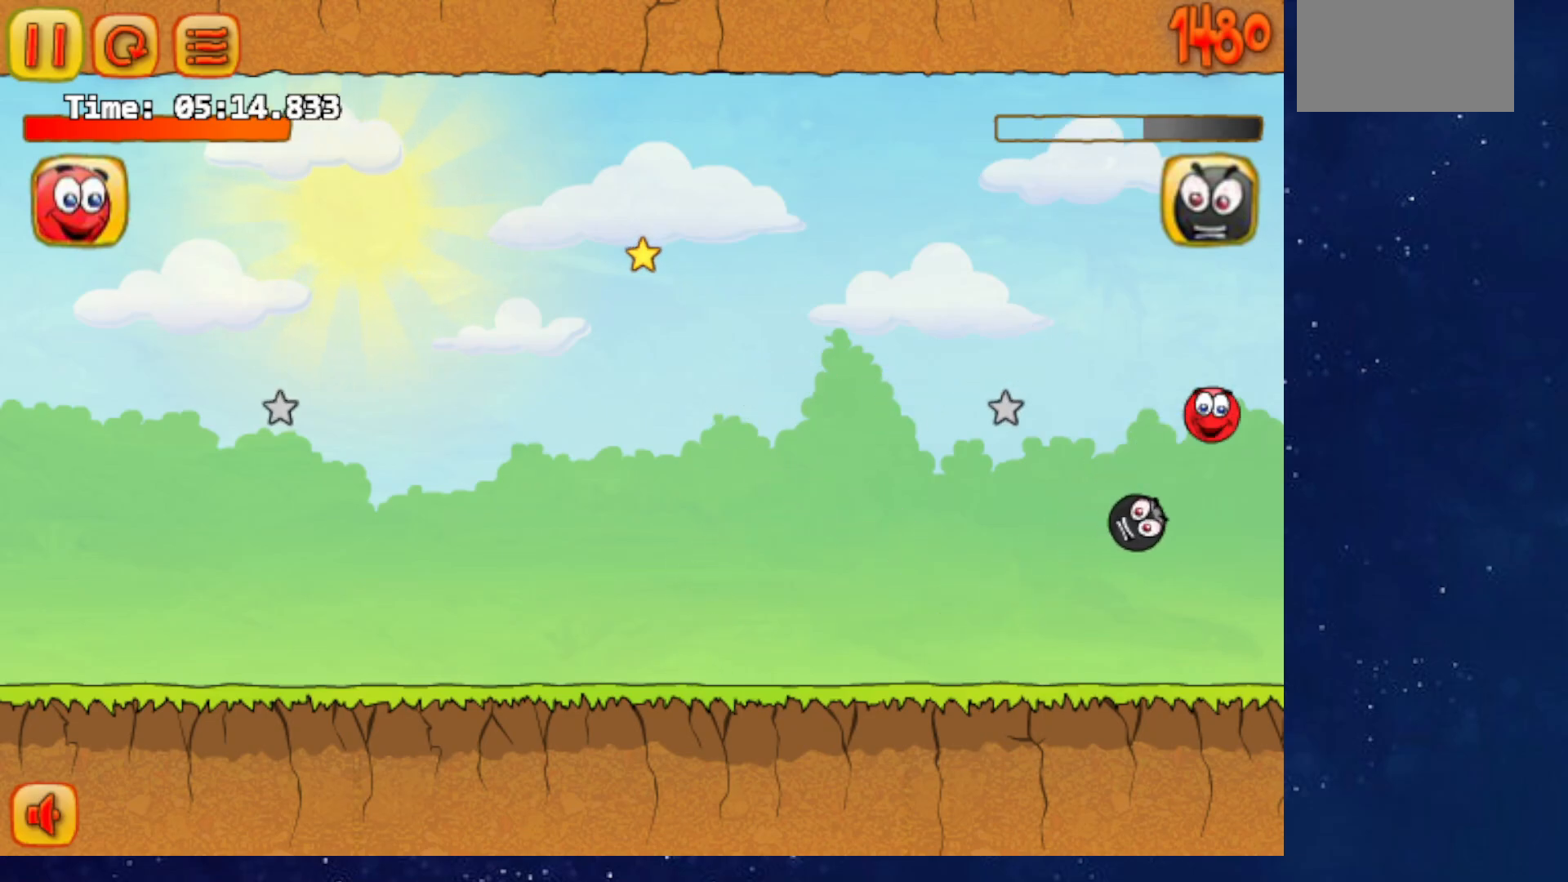
{"keys": ["left", "up"], "events": [[167, "right", "up"], [334, "left", "down"], [434, "up", "down"]]}
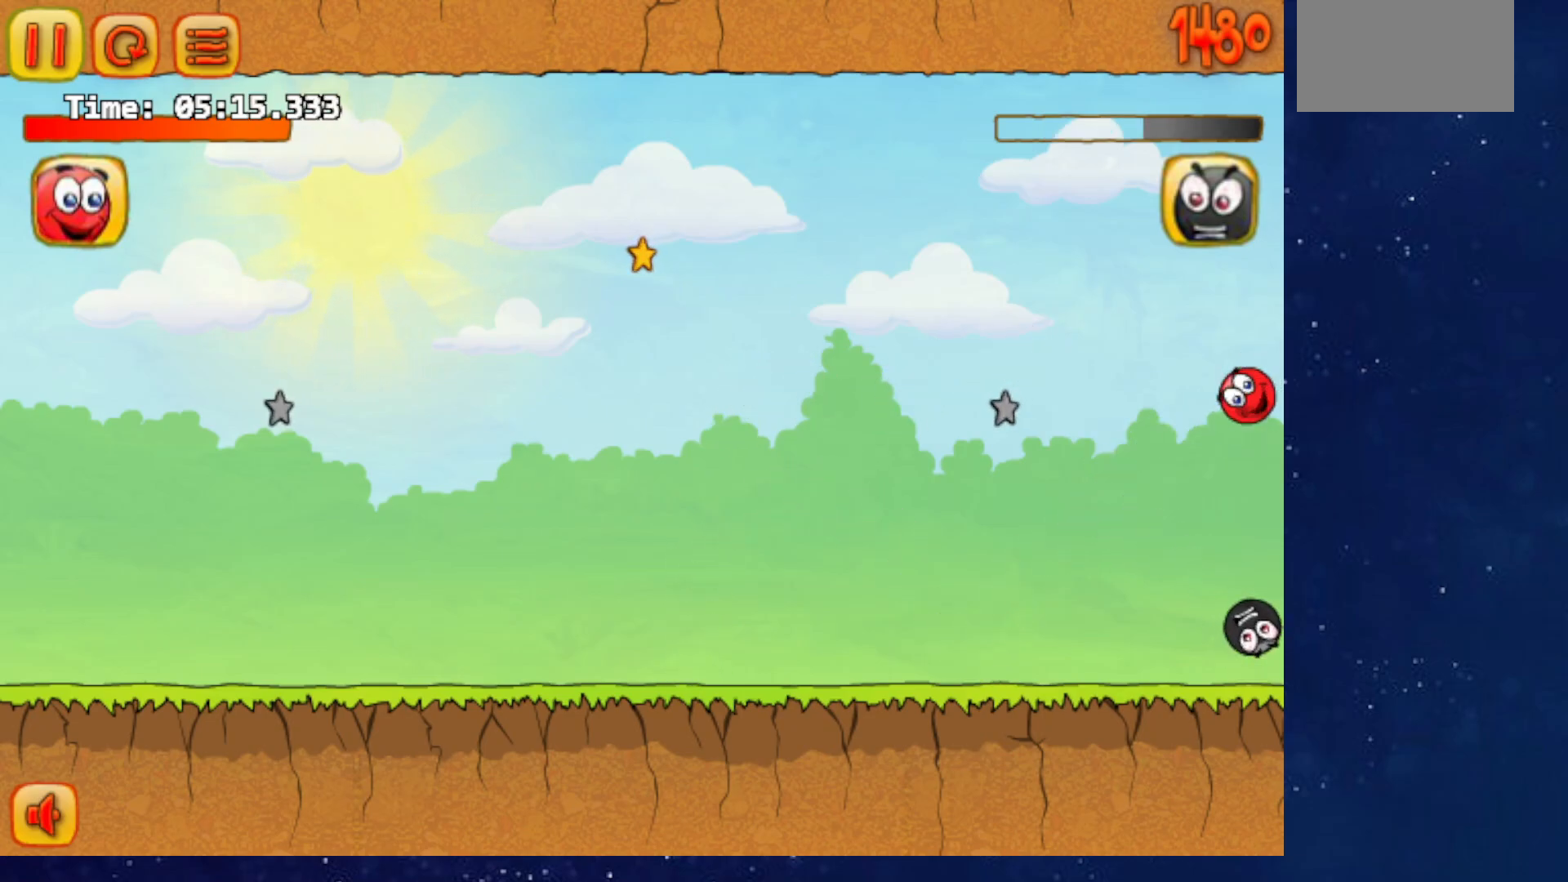
{"keys": ["left"], "events": [[34, "left", "up"], [34, "up", "up"], [134, "left", "down"], [151, "up", "down"], [351, "up", "up"]]}
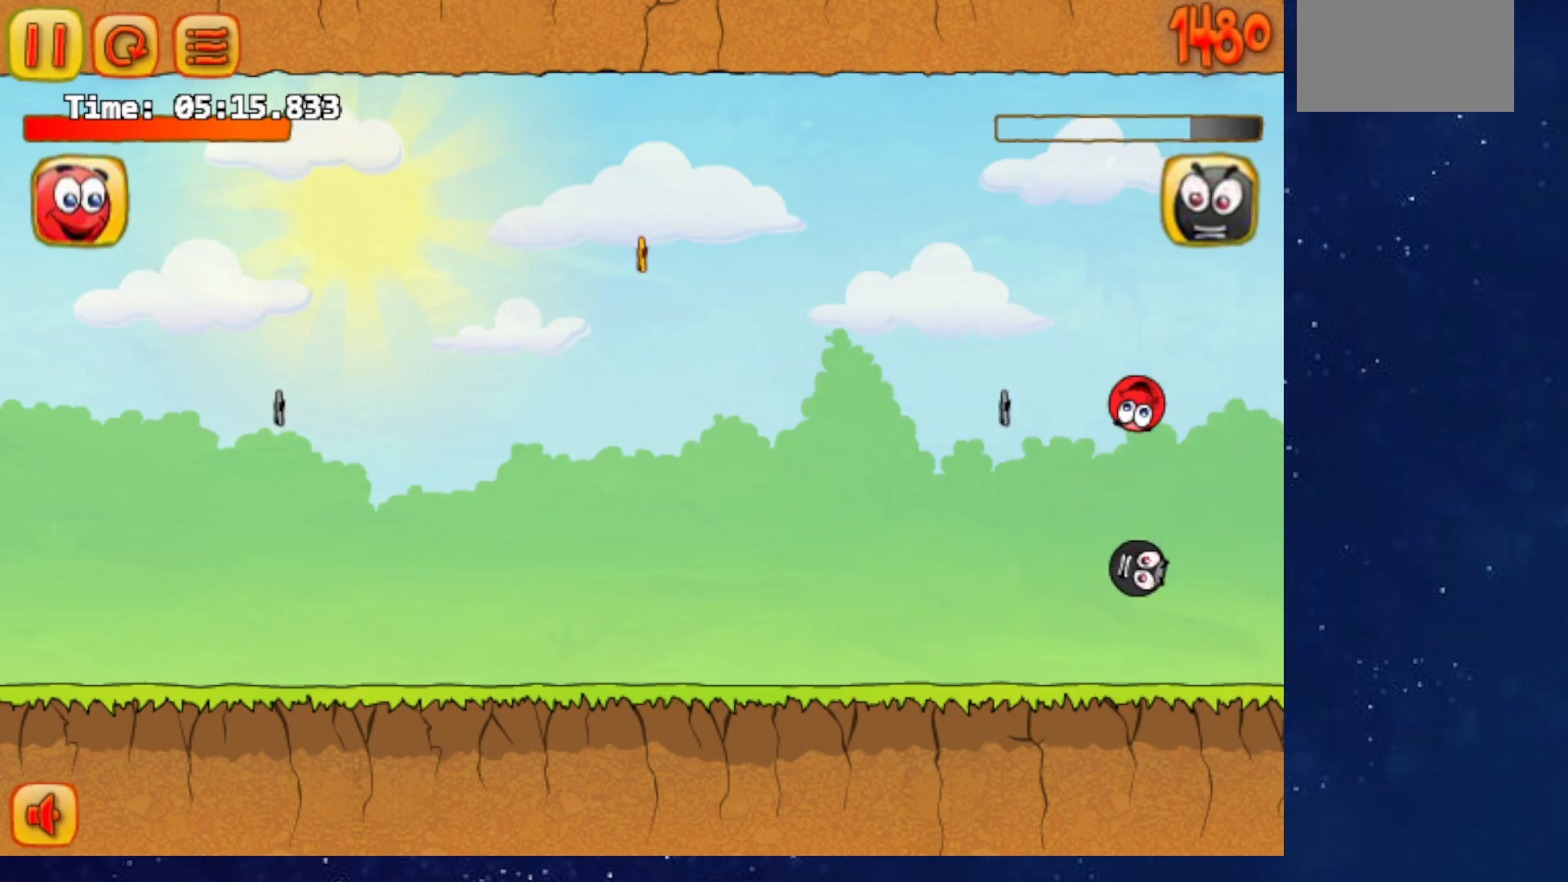
{"keys": [], "events": [[267, "left", "up"], [283, "right", "down"], [334, "right", "up"]]}
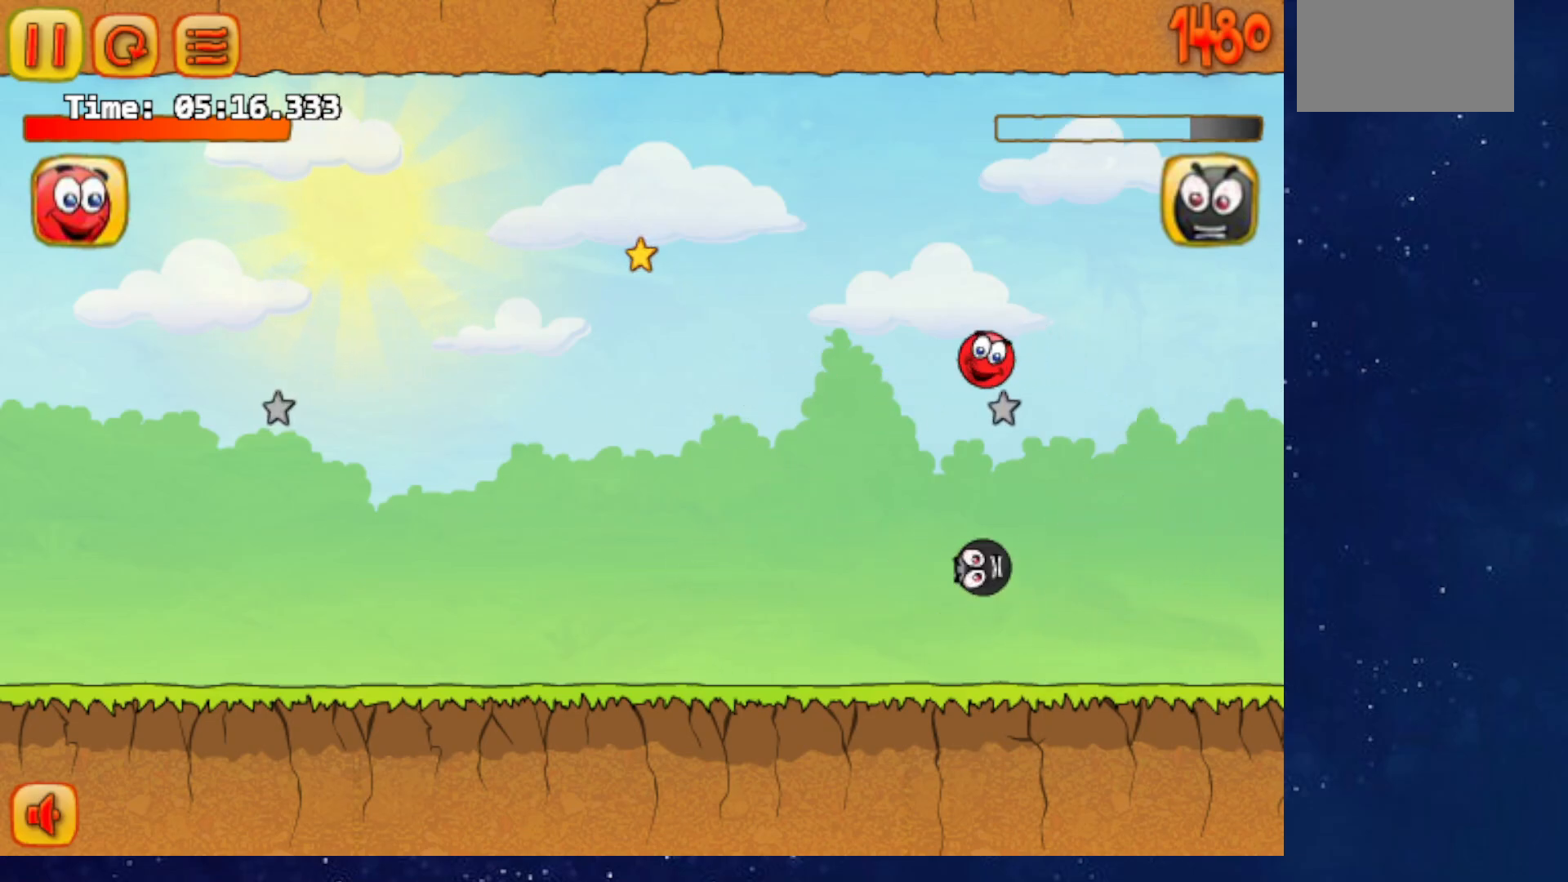
{"keys": ["up"], "events": [[301, "up", "down"], [317, "p", "down"], [434, "p", "up"]]}
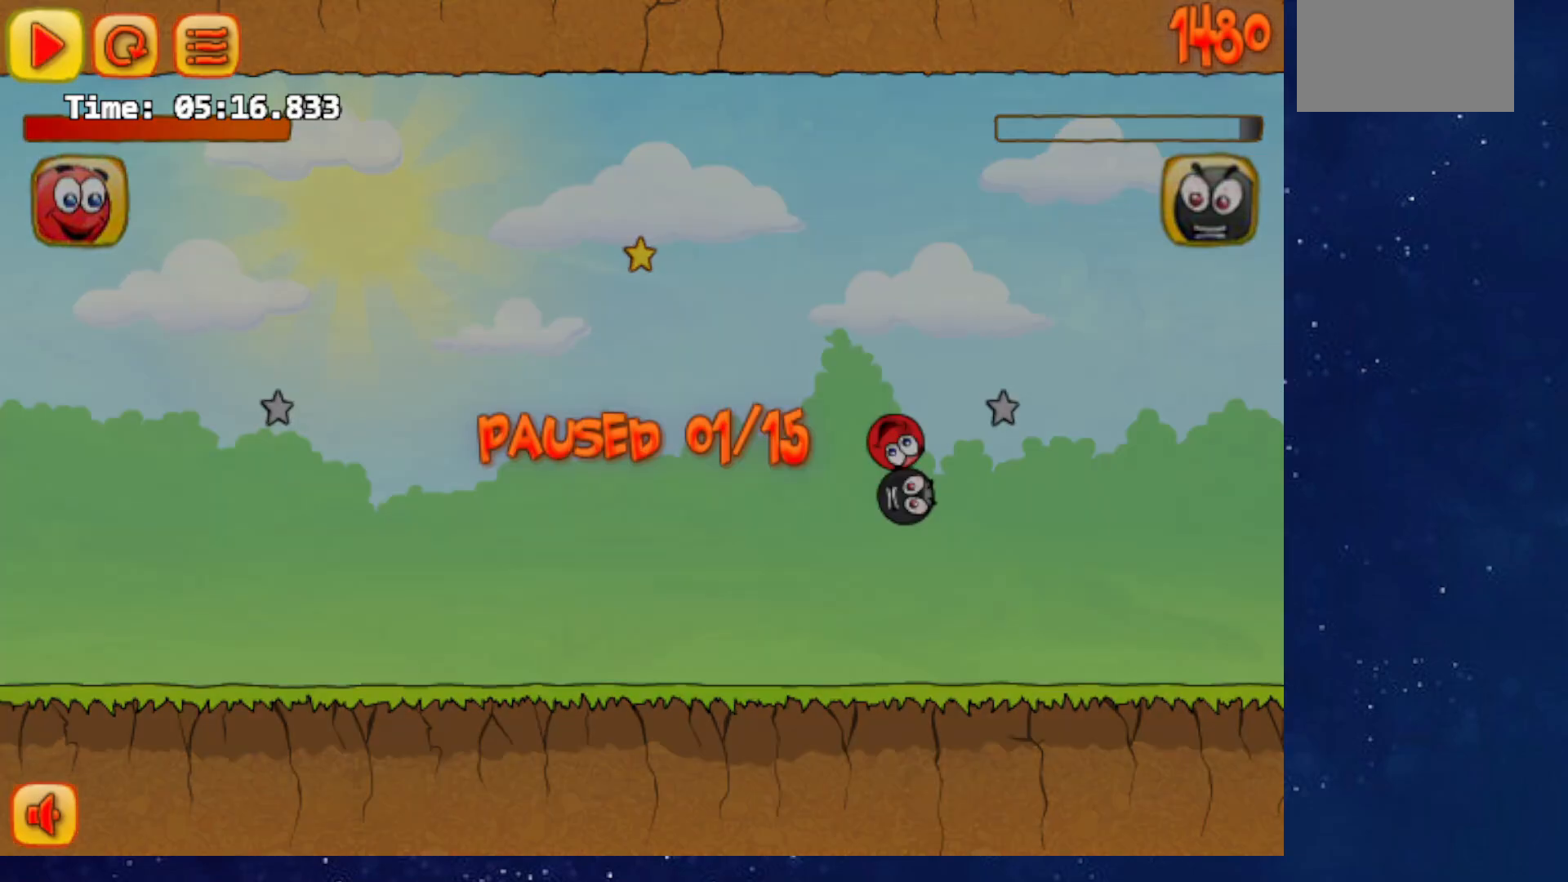
{"keys": ["left", "up"], "events": [[33, "left", "down"], [384, "p", "down"], [434, "p", "up"]]}
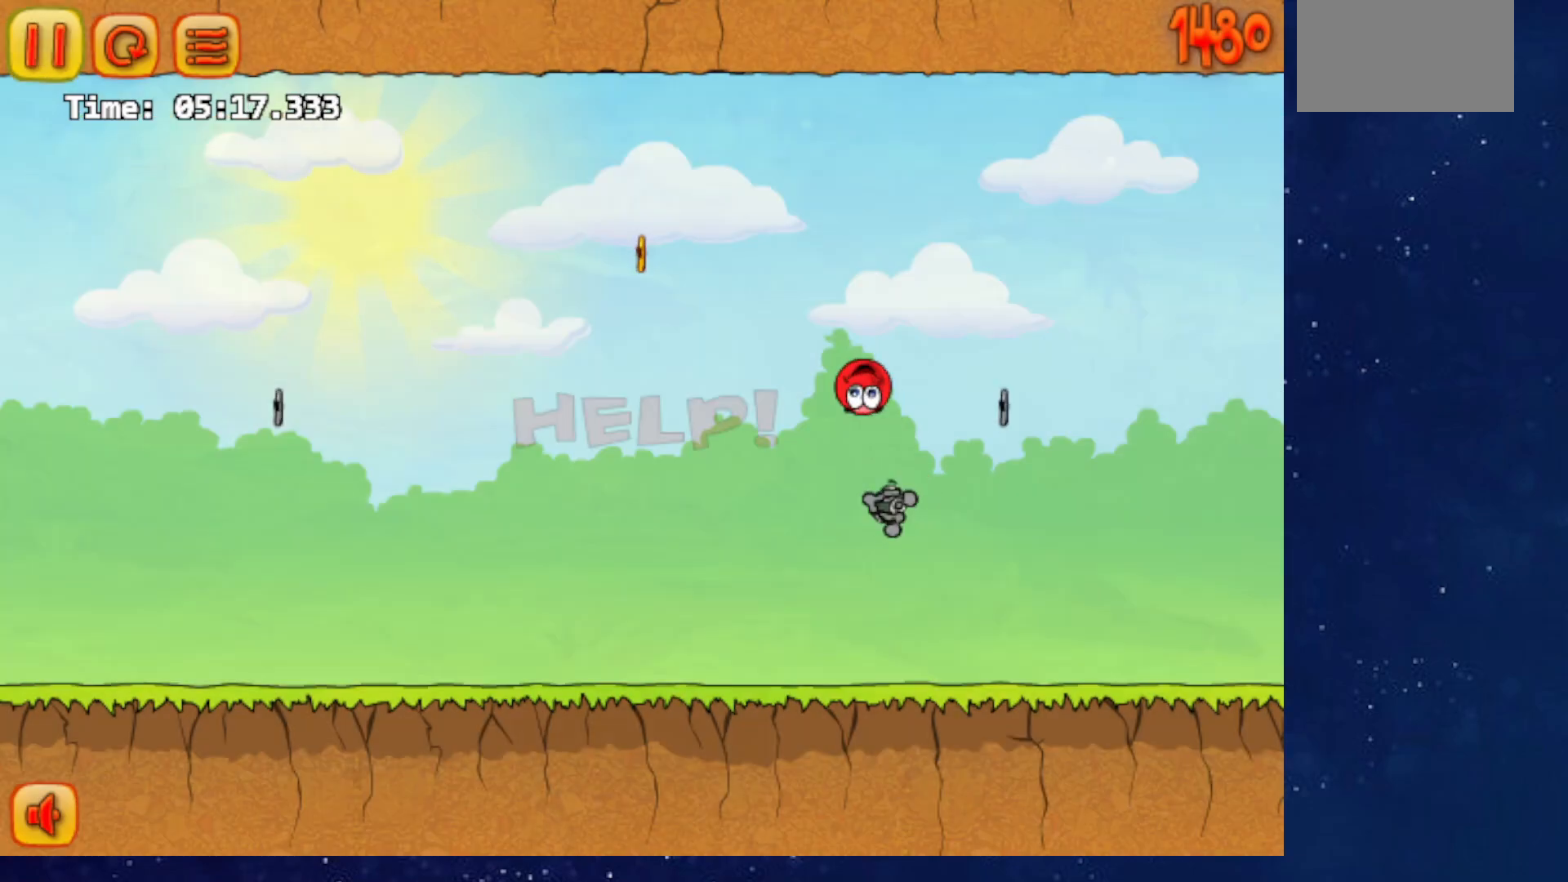
{"keys": ["right"], "events": [[100, "up", "up"], [234, "left", "up"], [251, "right", "down"]]}
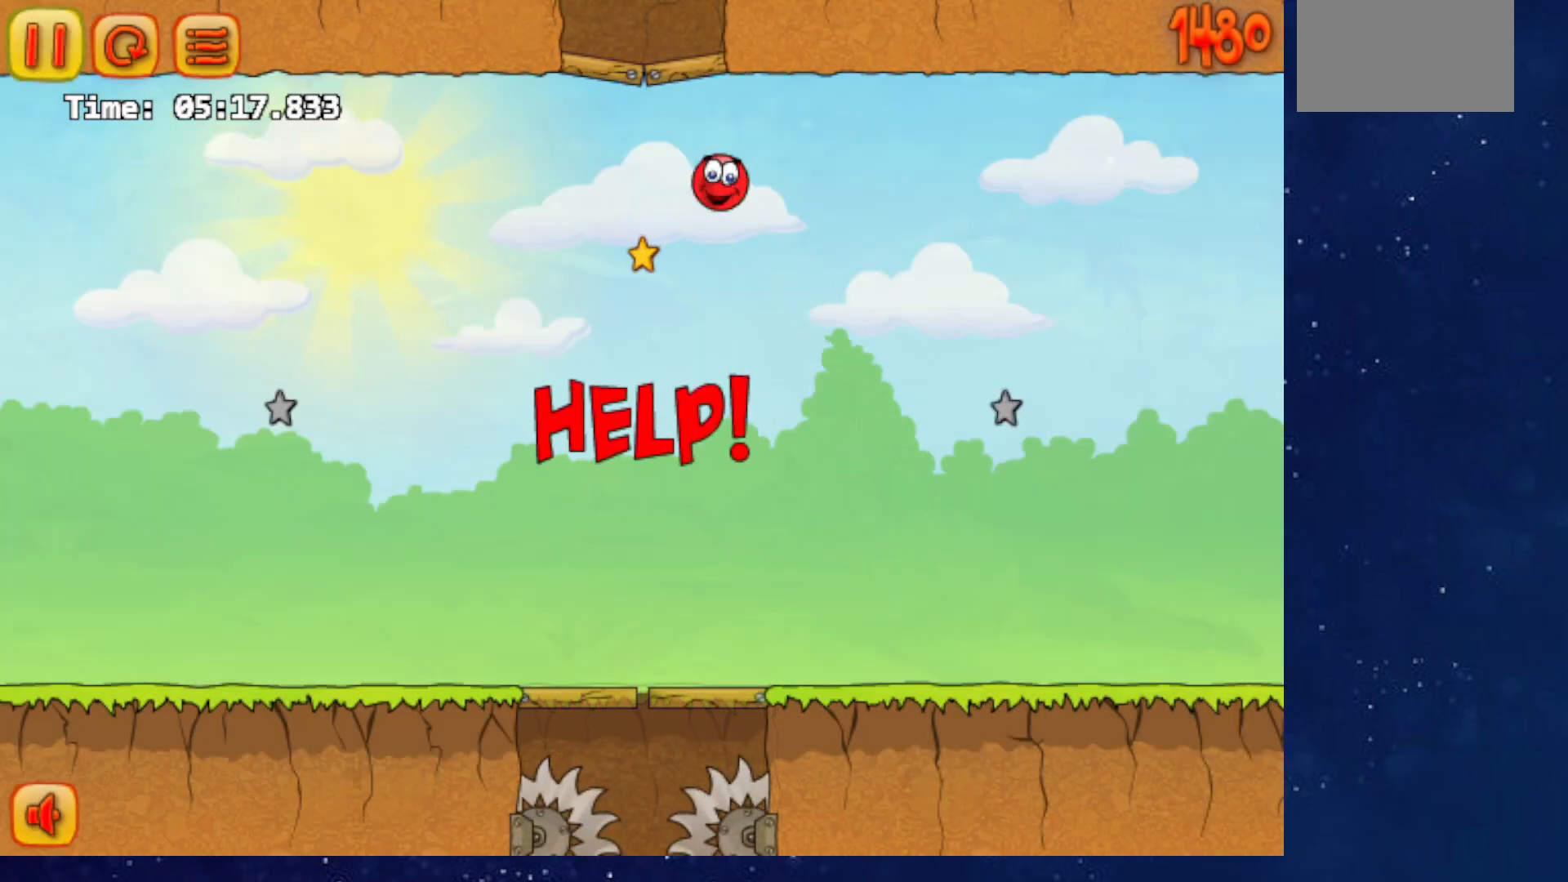
{"keys": ["right"], "events": [[17, "right", "up"], [384, "right", "down"]]}